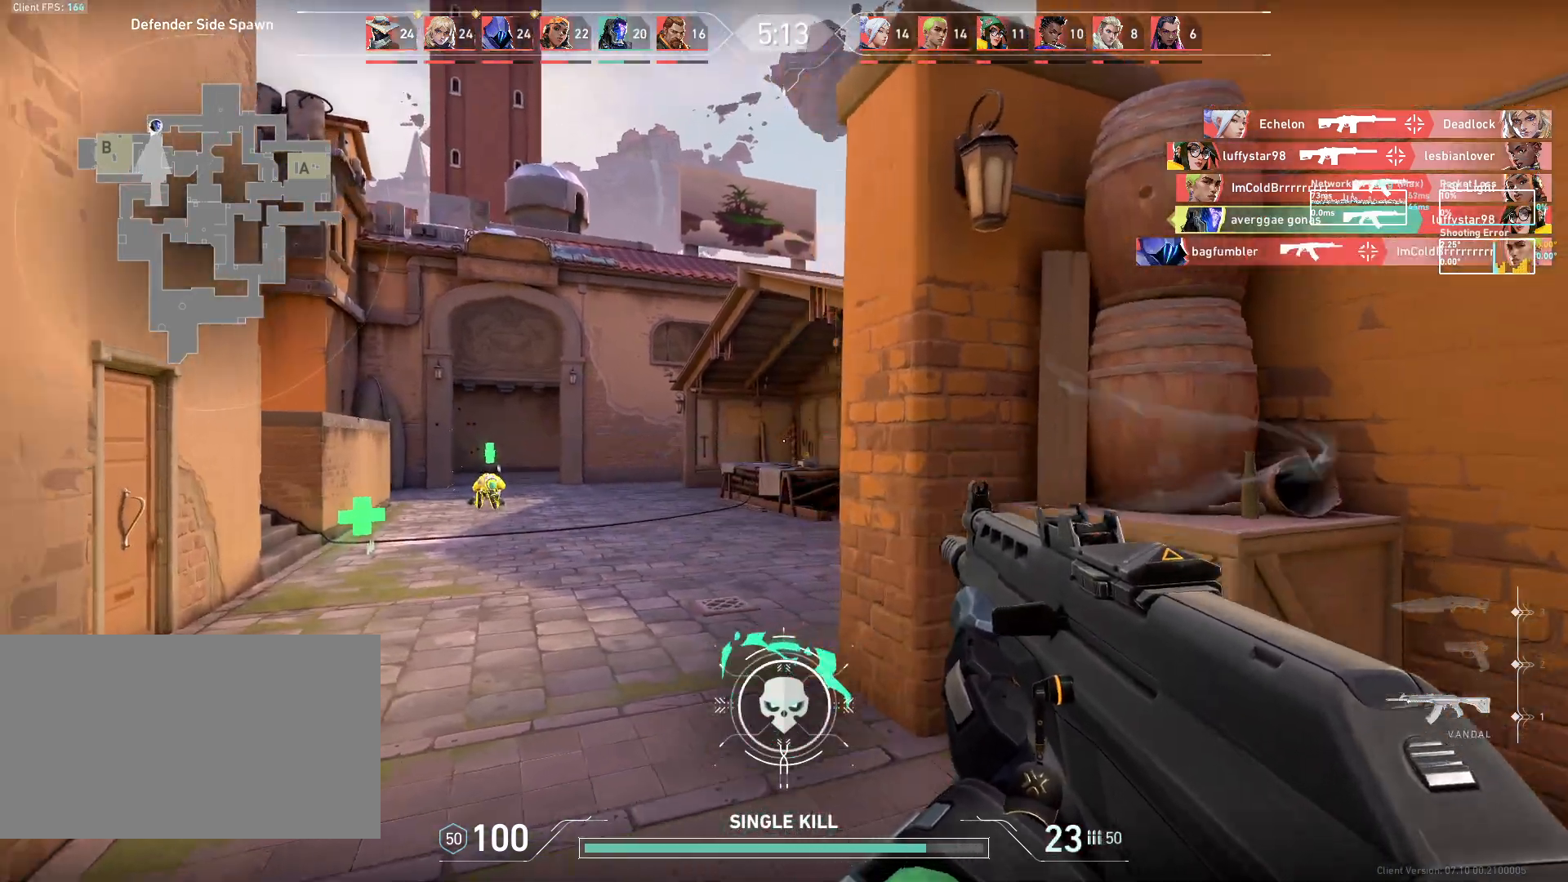
Gameplay with keyboard and mouse; each line is a JSON object with the keys and mouse buttons held at the frame after it. "events" lists presses ("down") and releases ("up") of "a", "ctrl", "d", "e", "q", "s", "shift", "space", "w", "mouse_left", "mouse_wheel", "mouse_right", "mouse_mb4" and "mouse_mb5" between this image and that frame as [ms after this image, input, new state], when the widget could be followed in between. "mouse_left", "mouse_wheel", "mouse_right", "mouse_mb4", "mouse_mb5" = the "left", "wheel", "right", "mb4", "mb5" buttons of the "mouse" list. No other keys are recorded. "wheel" means that the mouse wheel is clicked or scrolled. Mouse movement is not recorded.
{"keys": ["a"], "mouse": [], "events": []}
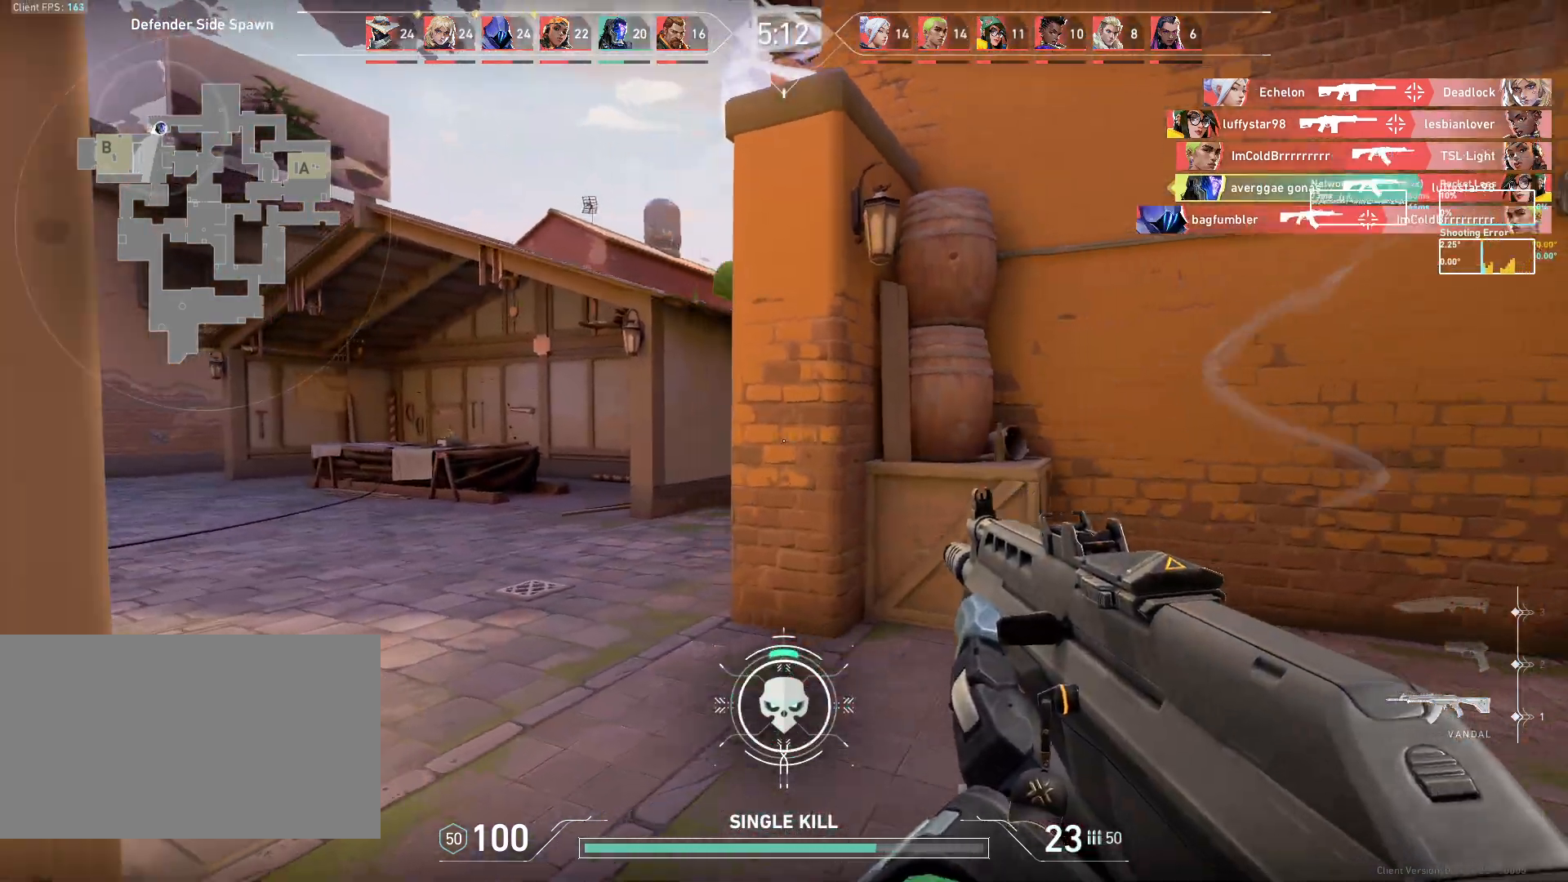
{"keys": [], "mouse": ["left"], "events": [[167, "a", "up"], [433, "mouse_left", "down"]]}
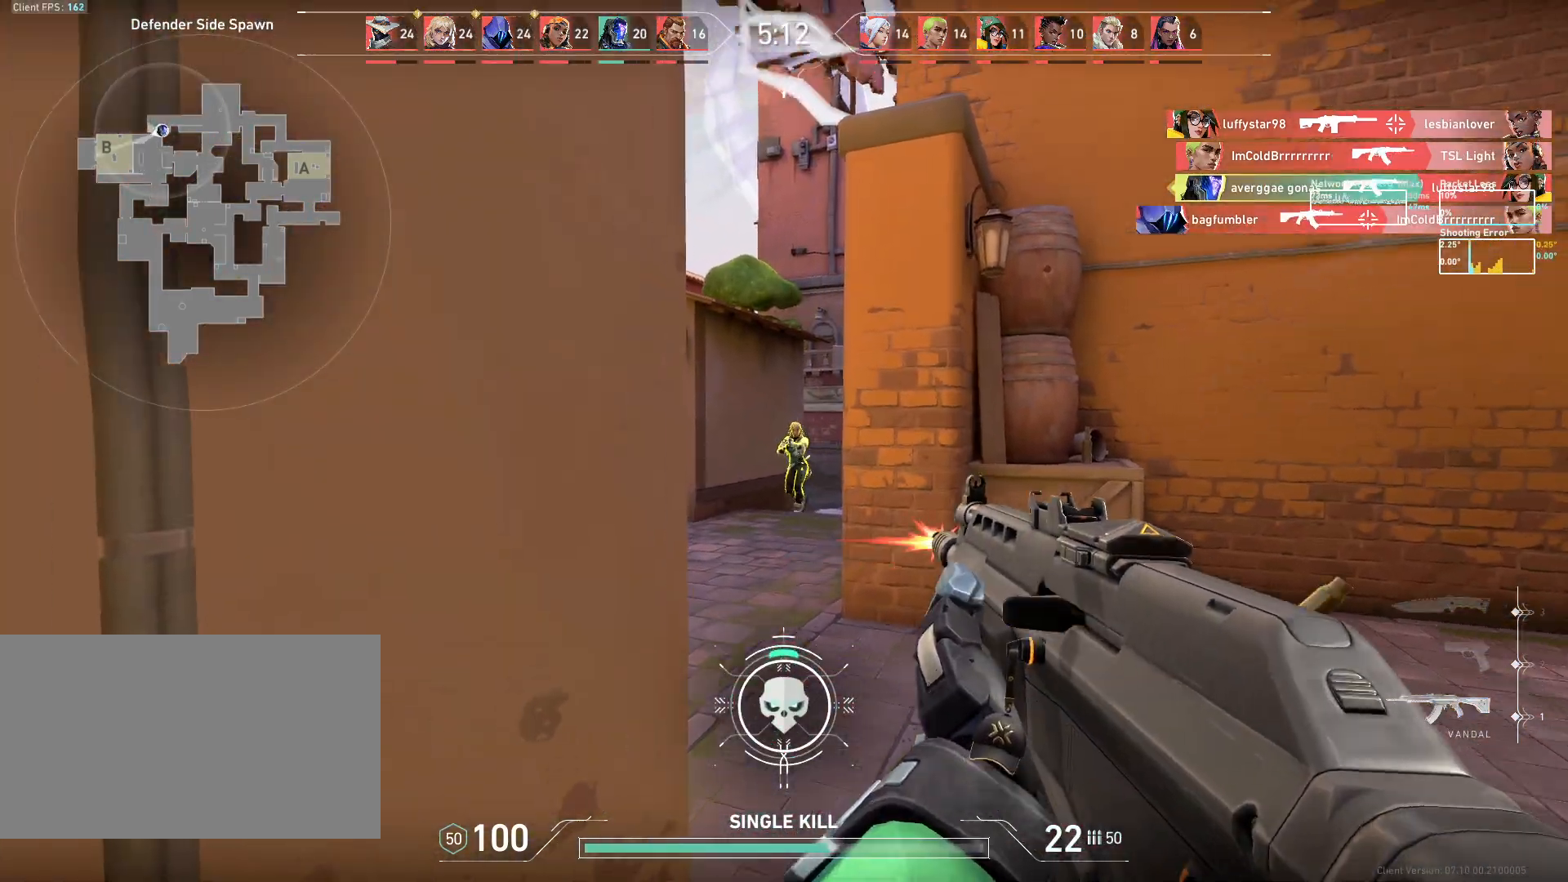
{"keys": ["d"], "mouse": [], "events": [[467, "d", "down"], [483, "mouse_left", "up"]]}
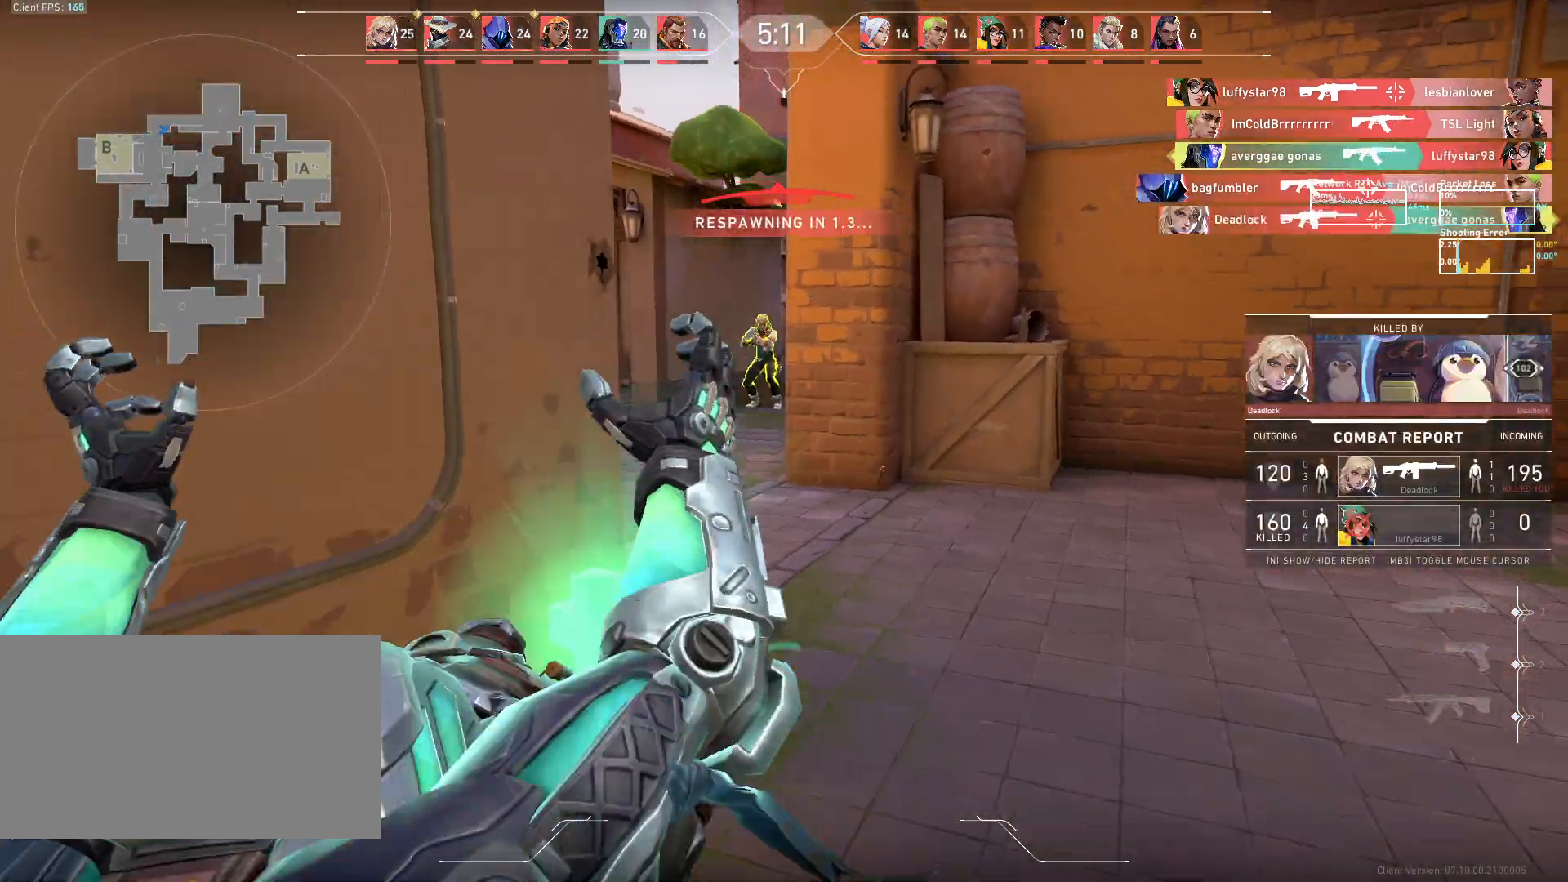
{"keys": ["w"], "mouse": [], "events": [[167, "d", "up"], [267, "w", "down"]]}
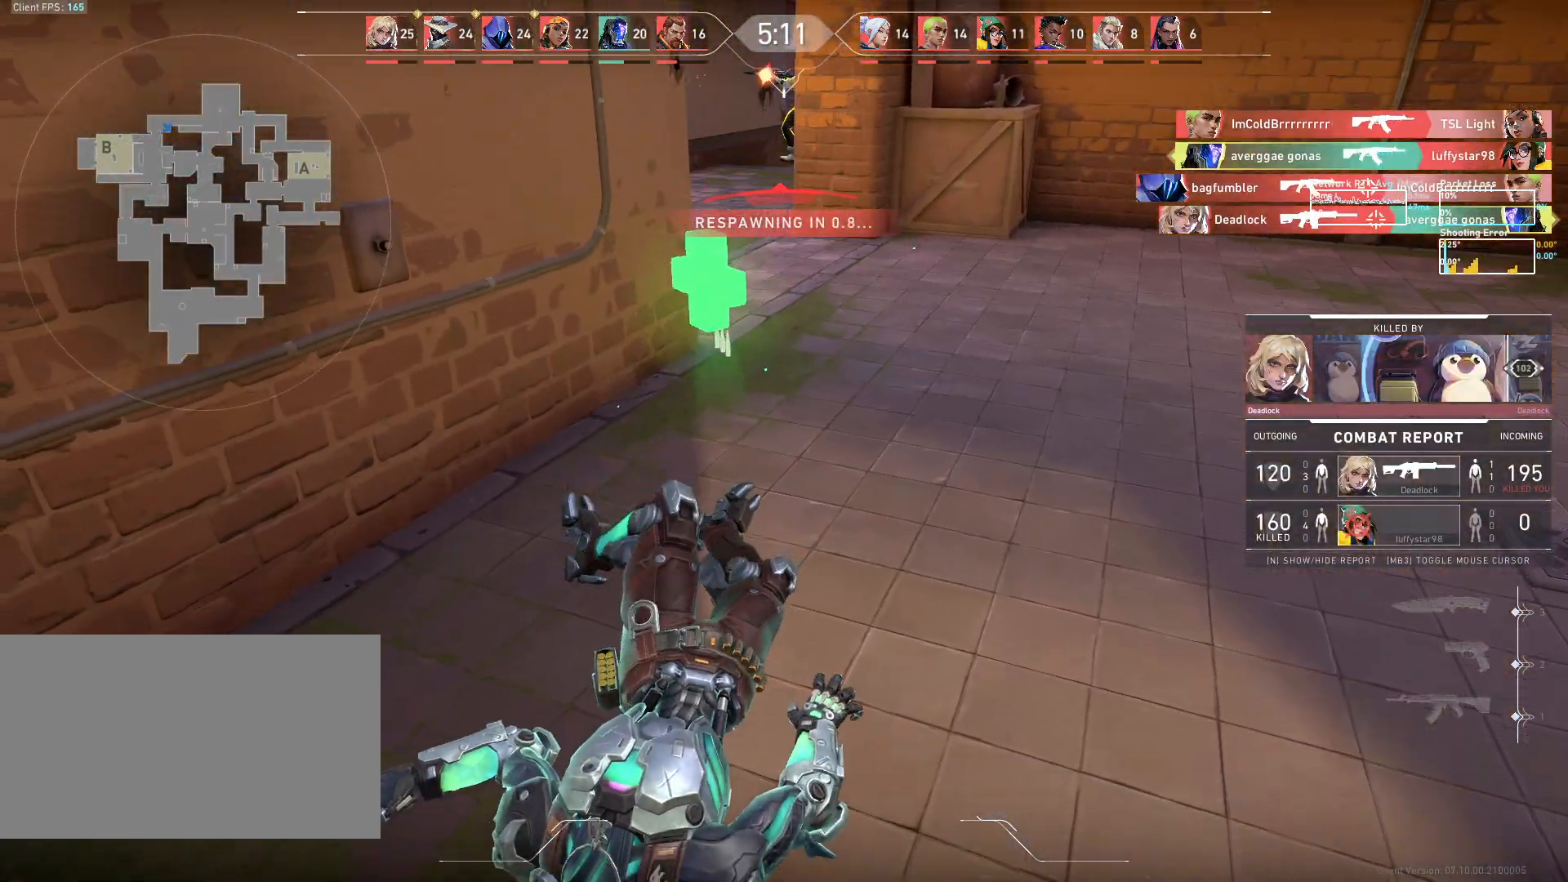
{"keys": ["w"], "mouse": [], "events": []}
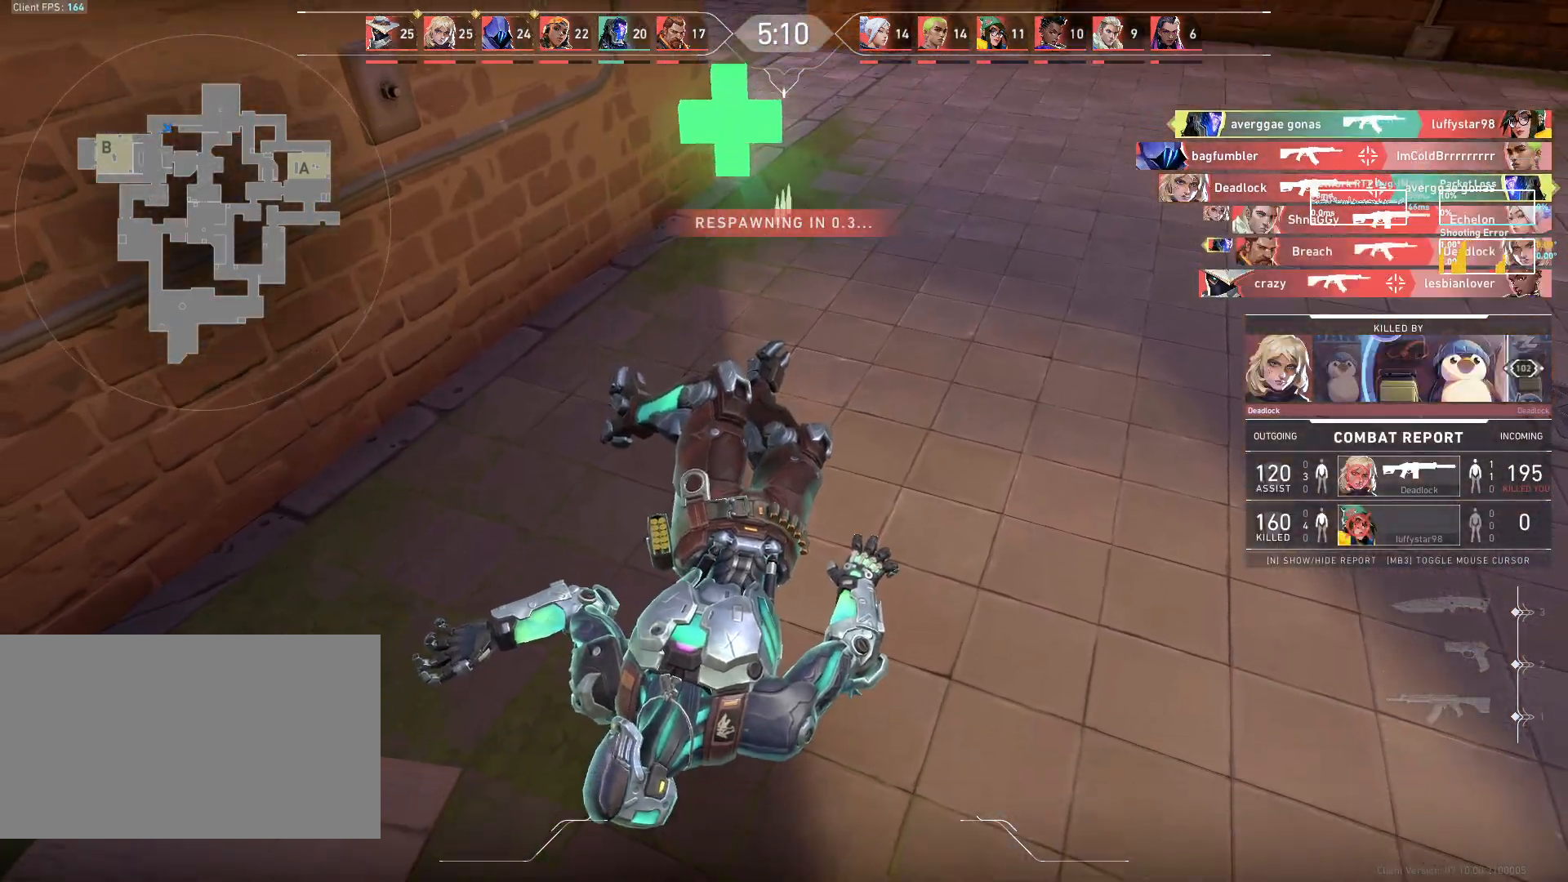
{"keys": ["w"], "mouse": [], "events": []}
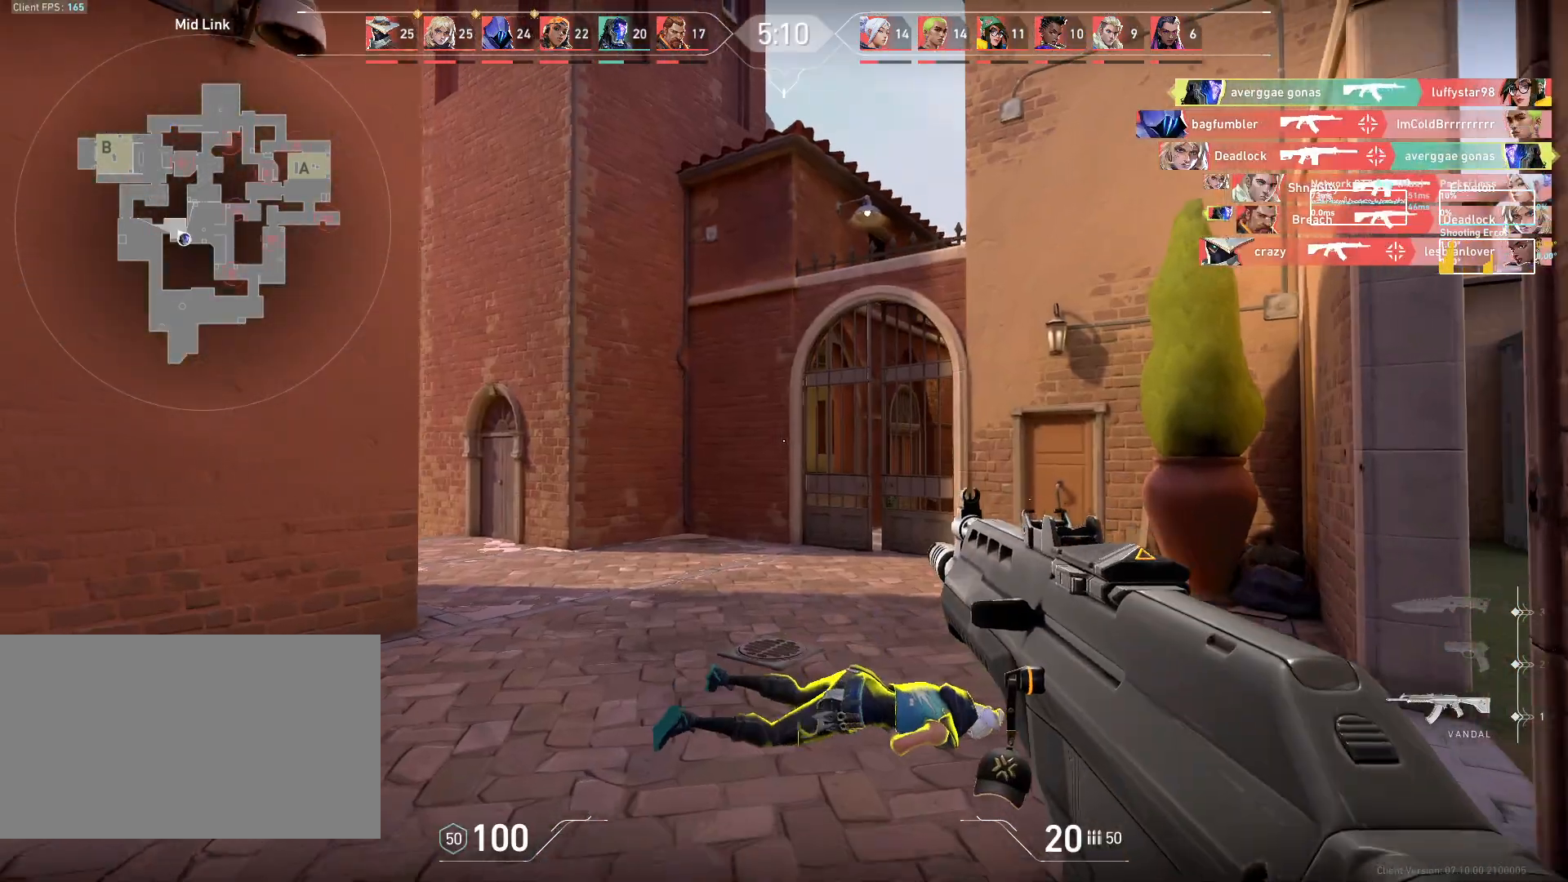
{"keys": ["w"], "mouse": [], "events": []}
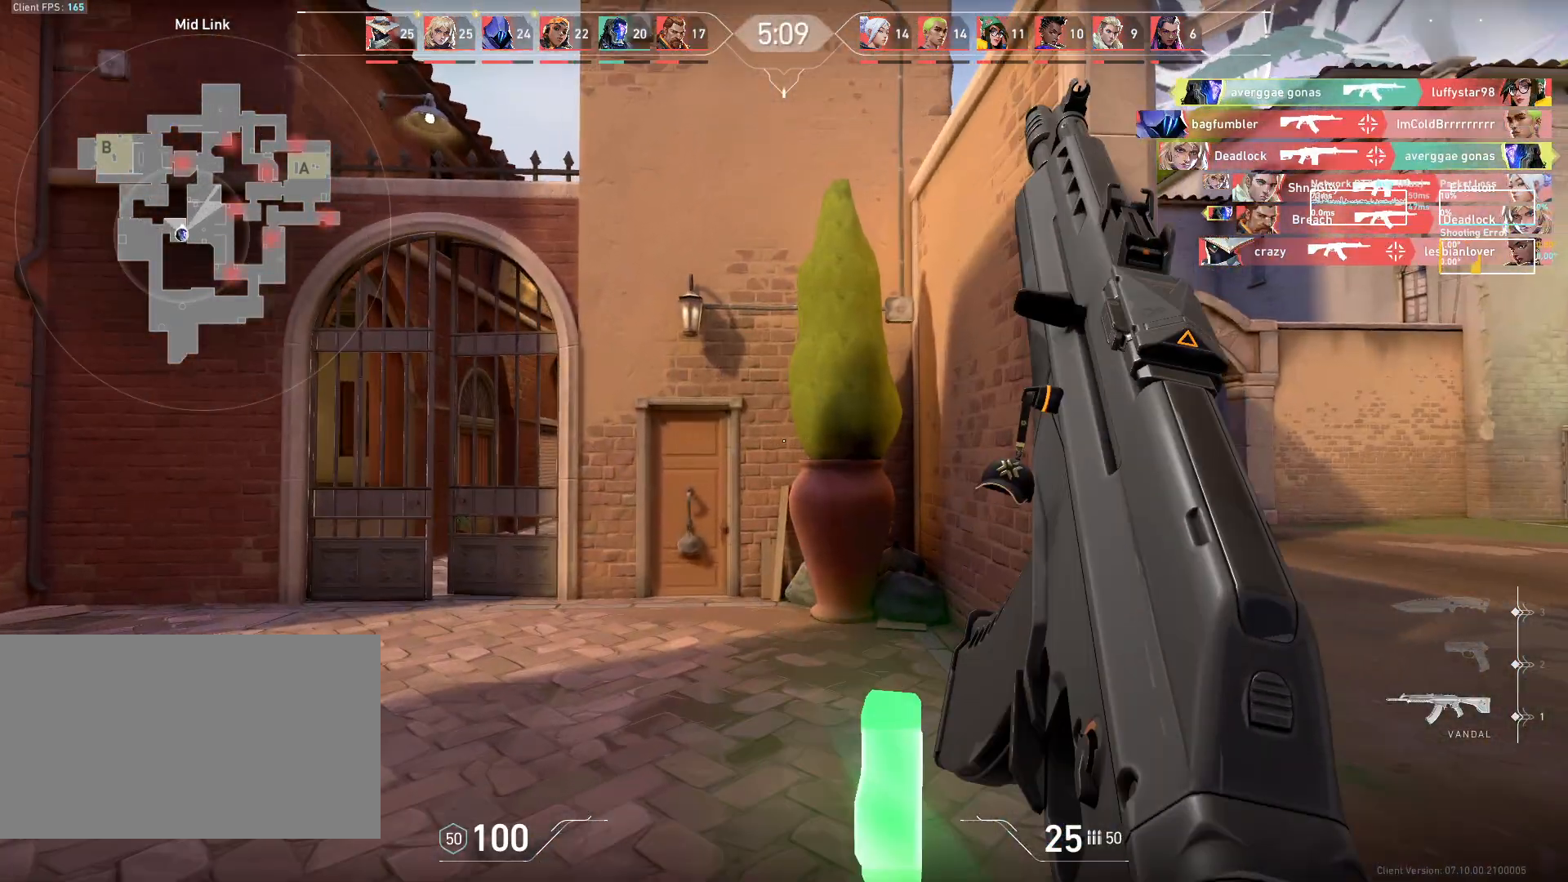
{"keys": [], "mouse": [], "events": [[167, "a", "down"], [217, "w", "up"], [500, "a", "up"]]}
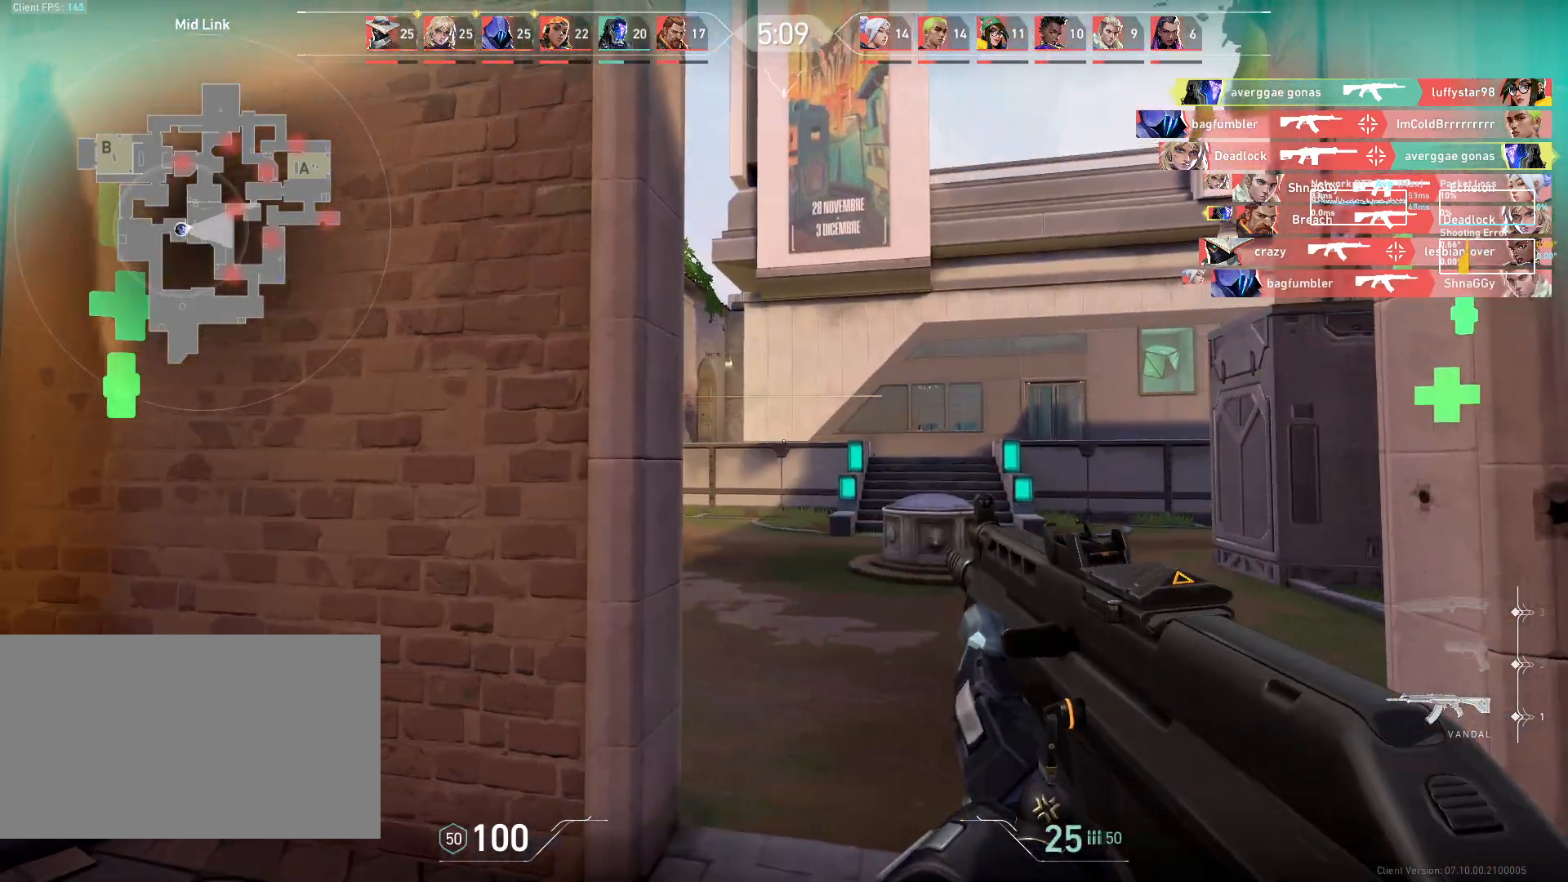
{"keys": ["d"], "mouse": [], "events": [[50, "d", "down"]]}
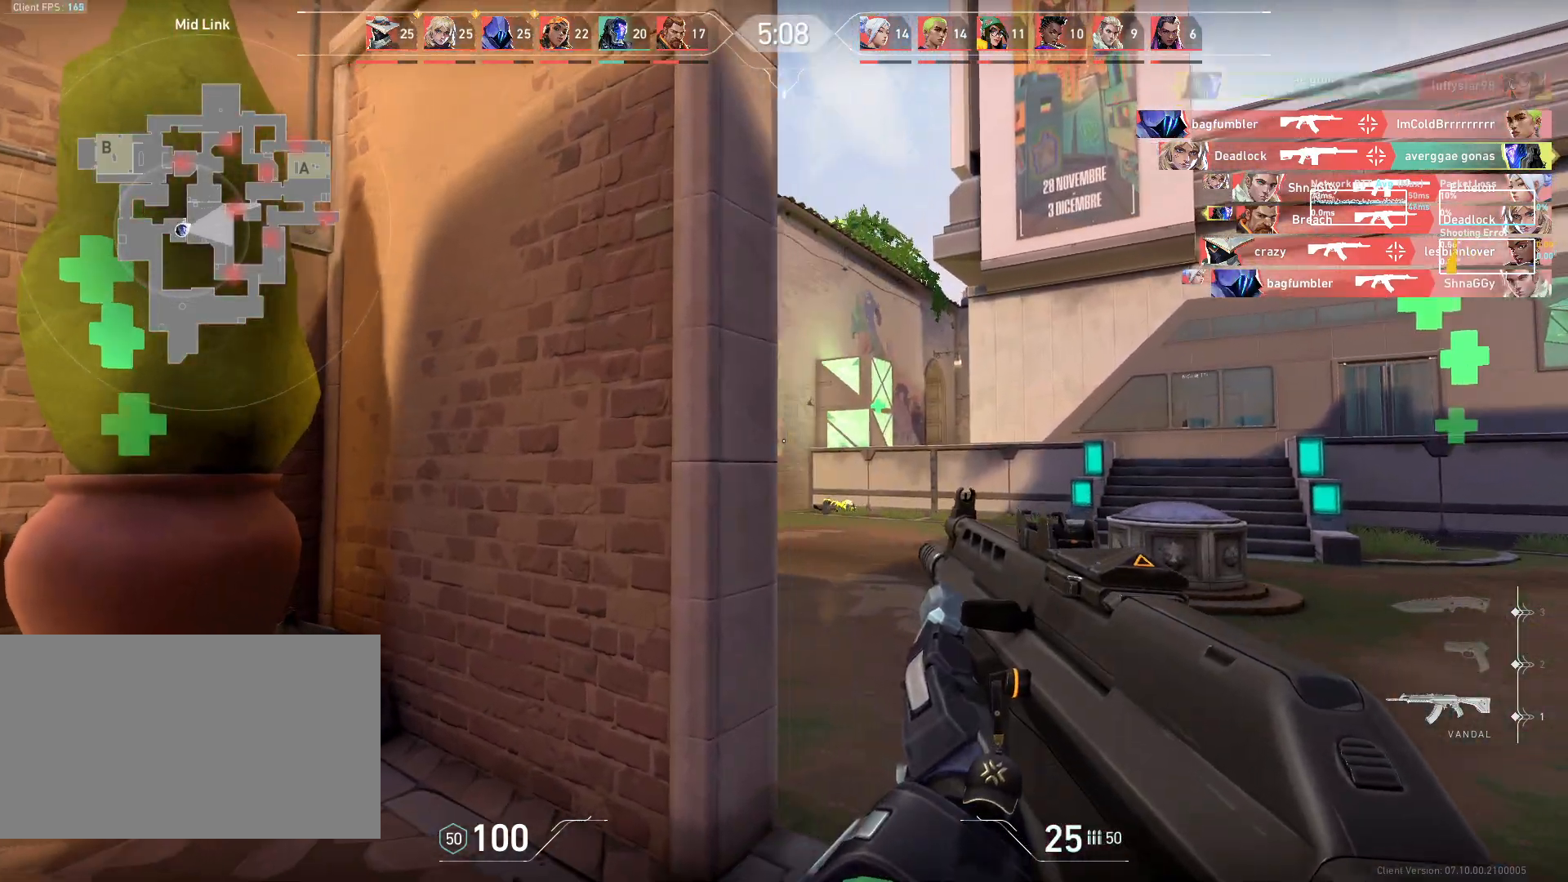
{"keys": ["a"], "mouse": [], "events": [[217, "d", "up"], [400, "a", "down"]]}
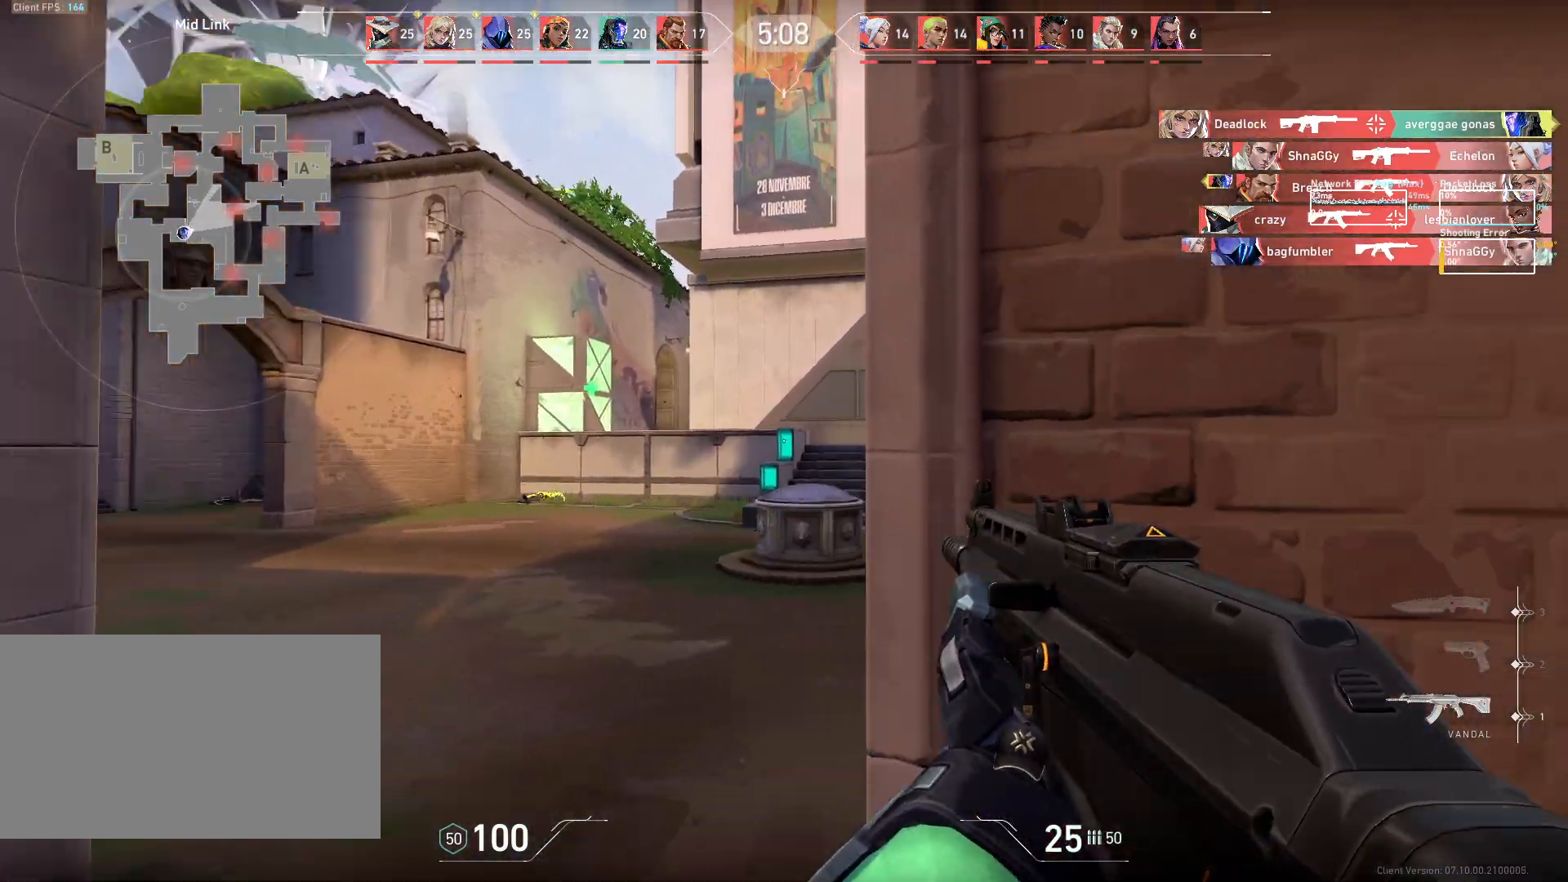
{"keys": ["a", "s"], "mouse": [], "events": [[333, "s", "down"]]}
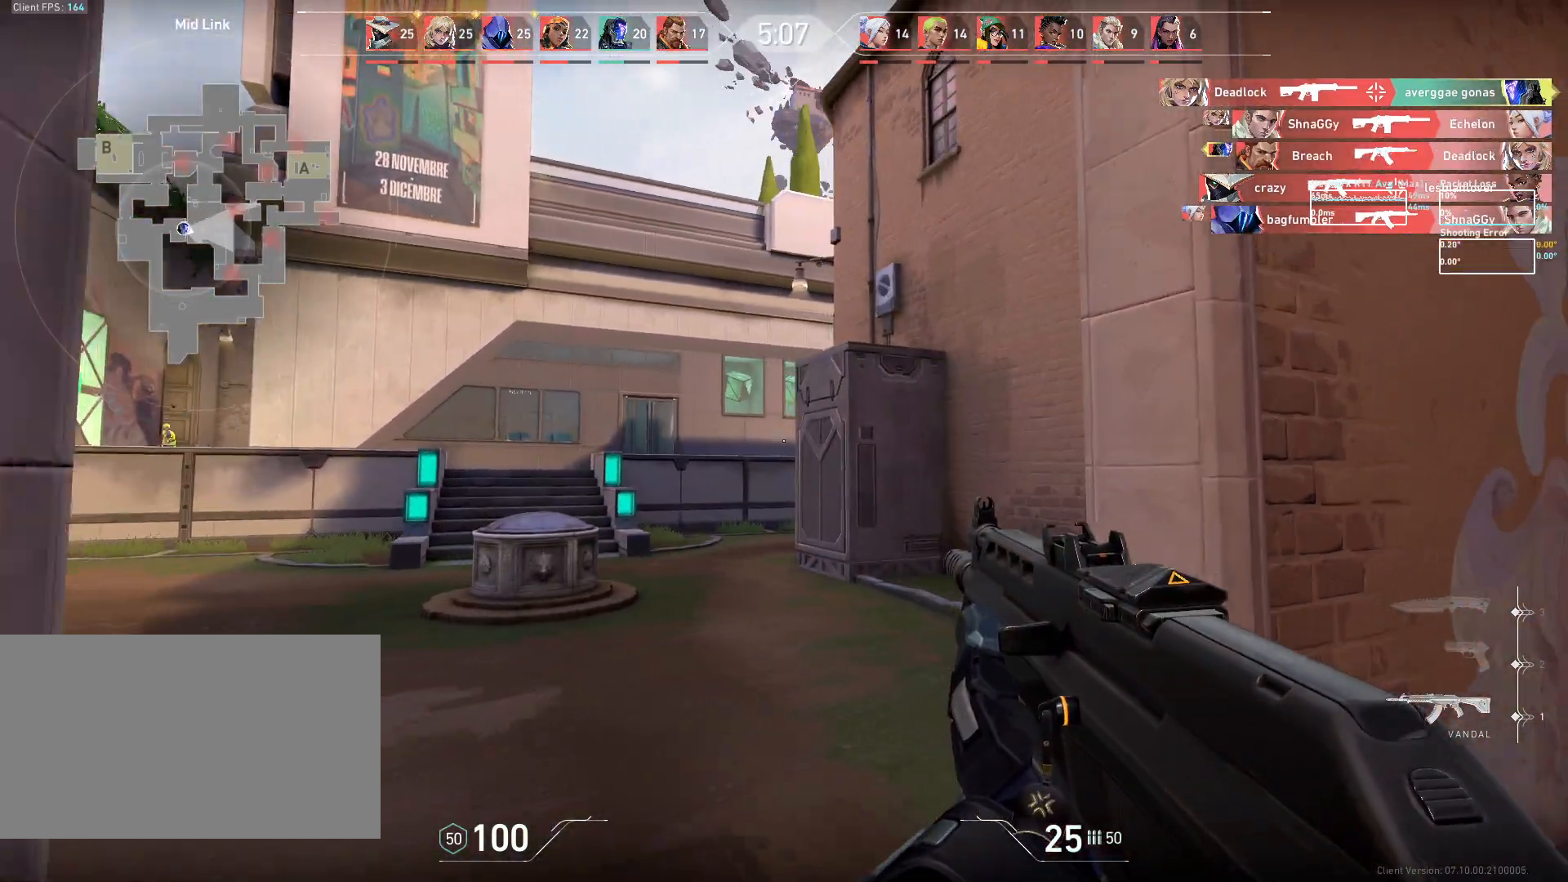
{"keys": ["a"], "mouse": [], "events": [[150, "s", "up"], [167, "a", "up"], [300, "d", "down"], [383, "a", "down"], [383, "d", "up"]]}
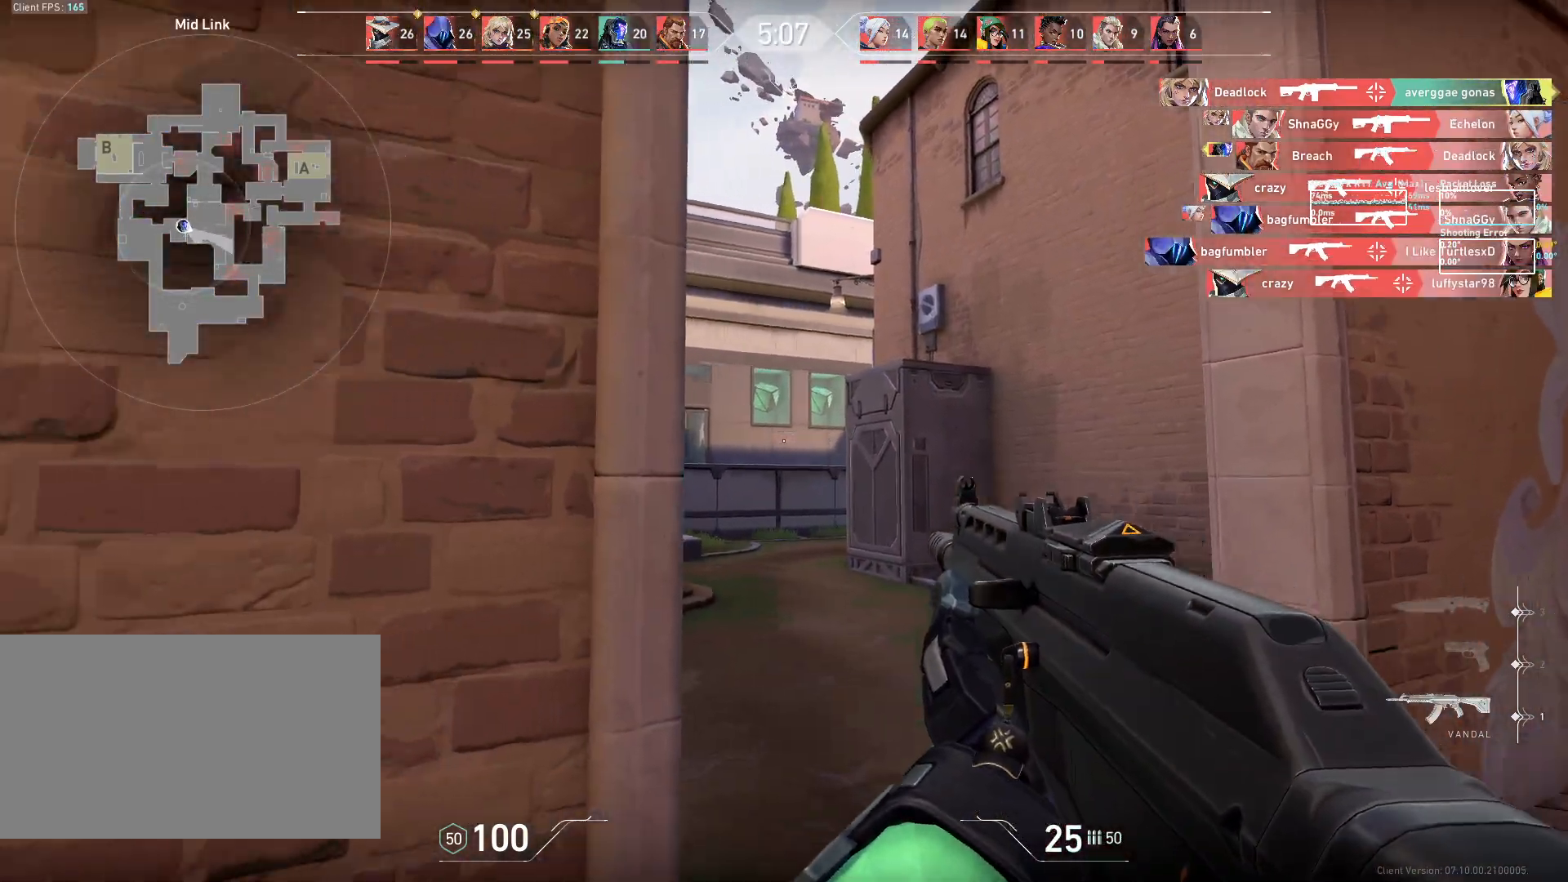
{"keys": ["d"], "mouse": [], "events": [[17, "a", "up"], [17, "d", "down"]]}
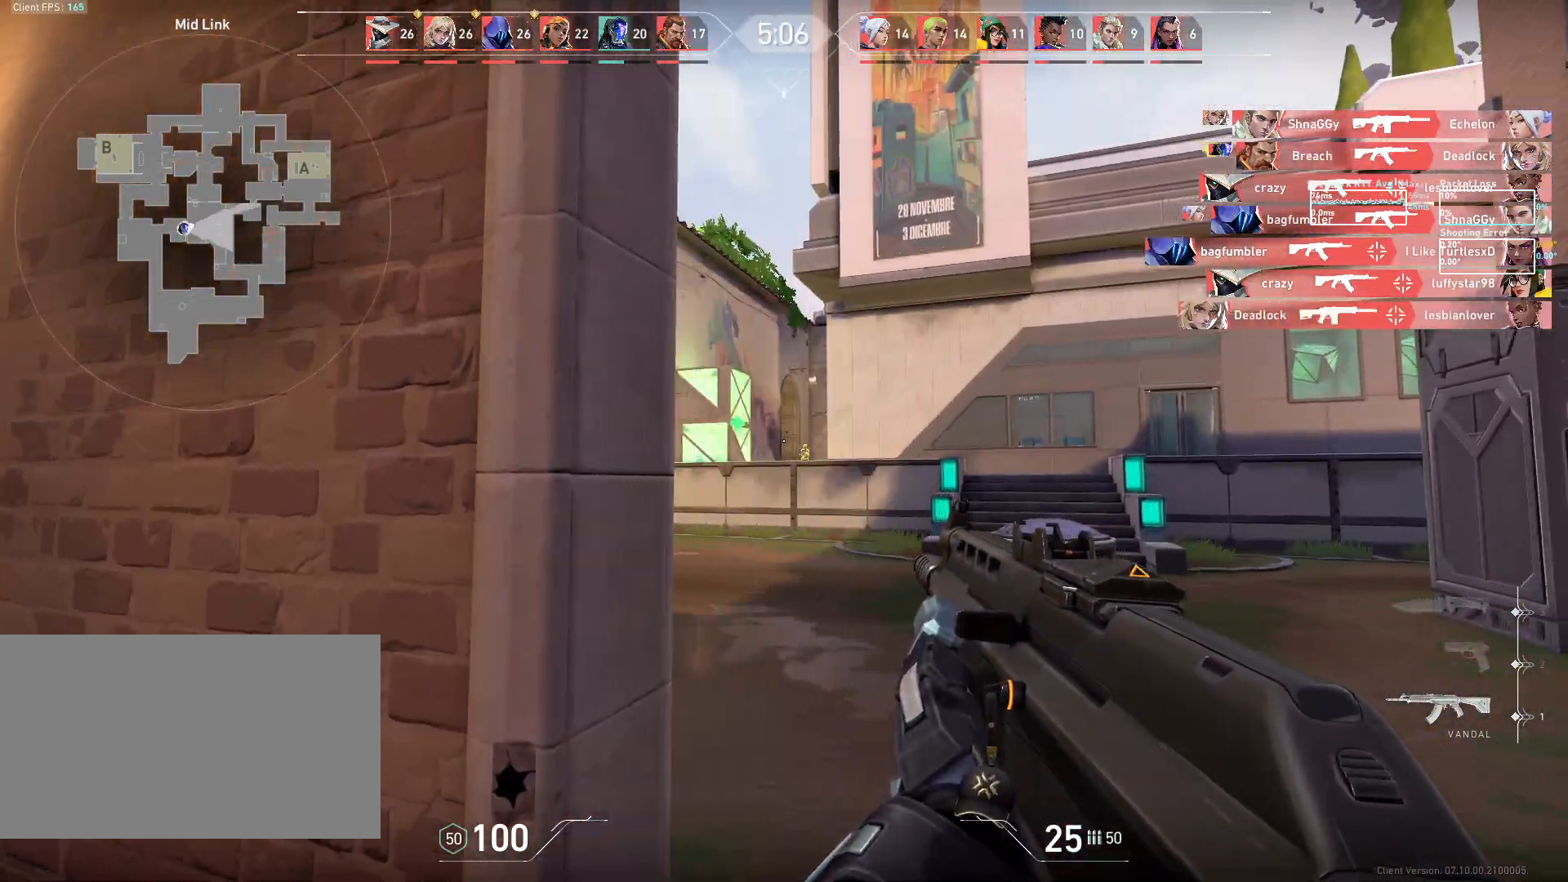
{"keys": ["a"], "mouse": [], "events": [[150, "a", "down"], [150, "d", "up"], [283, "mouse_left", "down"], [367, "mouse_left", "up"]]}
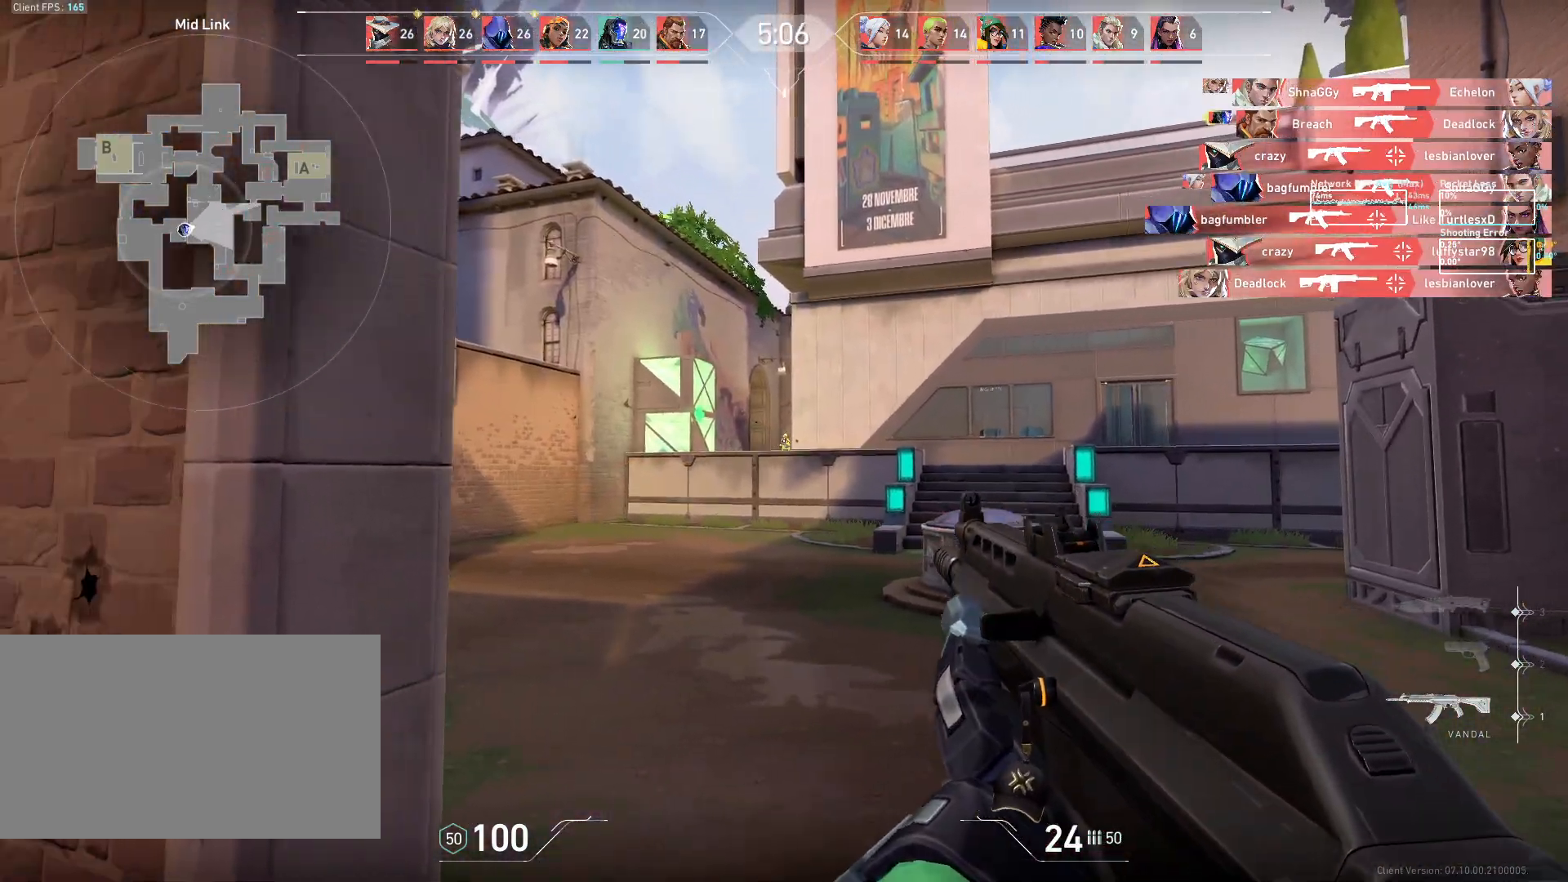
{"keys": [], "mouse": ["left"], "events": [[17, "a", "up"], [117, "mouse_left", "down"], [200, "d", "down"], [250, "mouse_left", "up"], [367, "d", "up"], [500, "mouse_left", "down"]]}
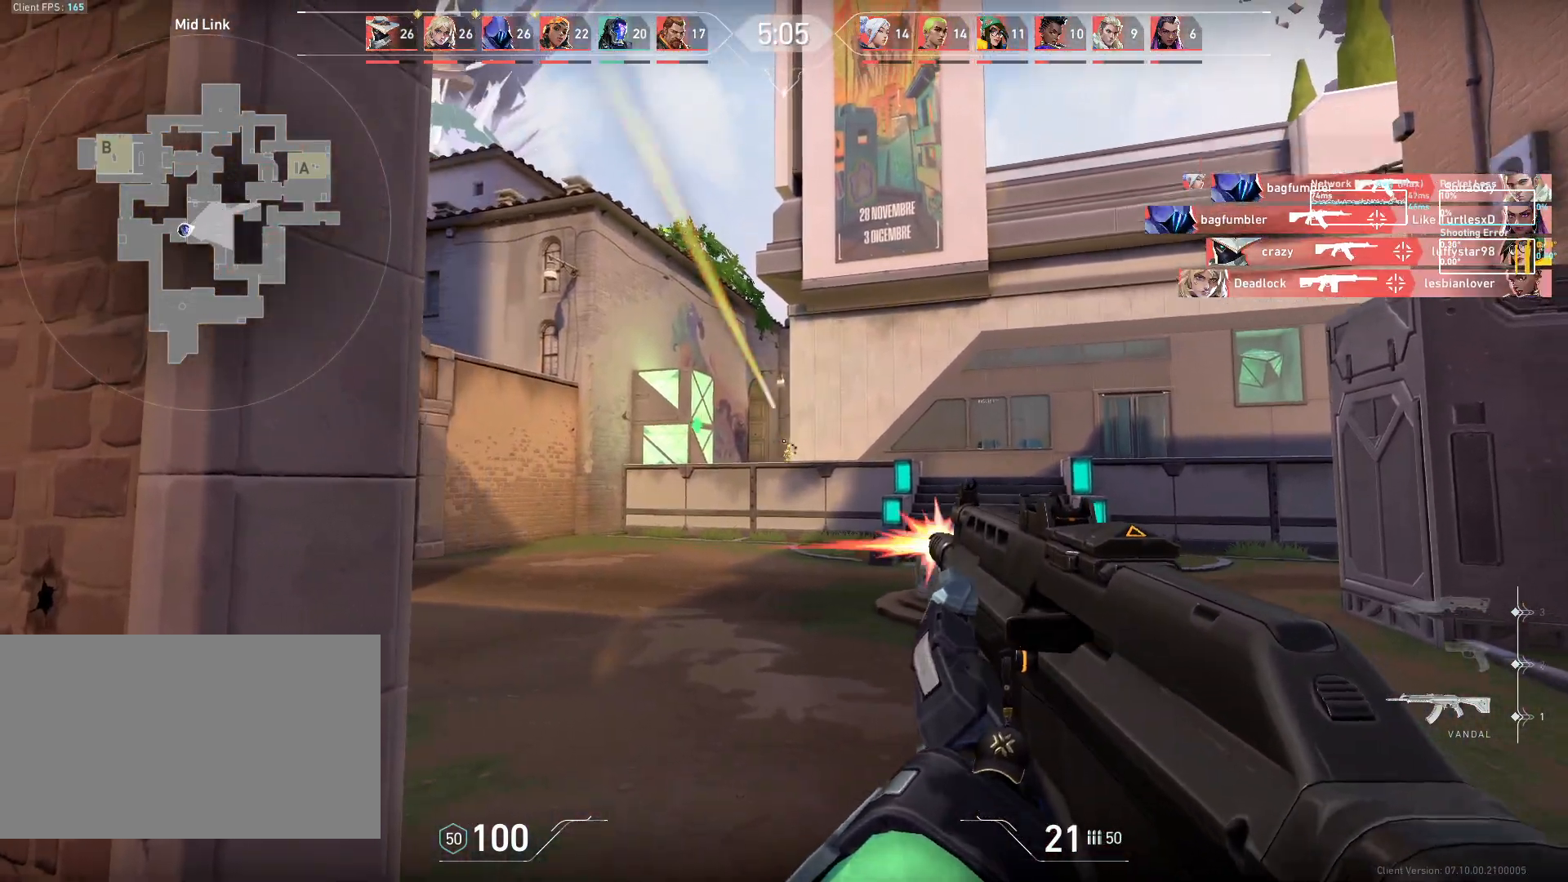
{"keys": [], "mouse": ["left"], "events": [[150, "mouse_left", "up"], [217, "a", "down"], [283, "a", "up"], [383, "mouse_left", "down"]]}
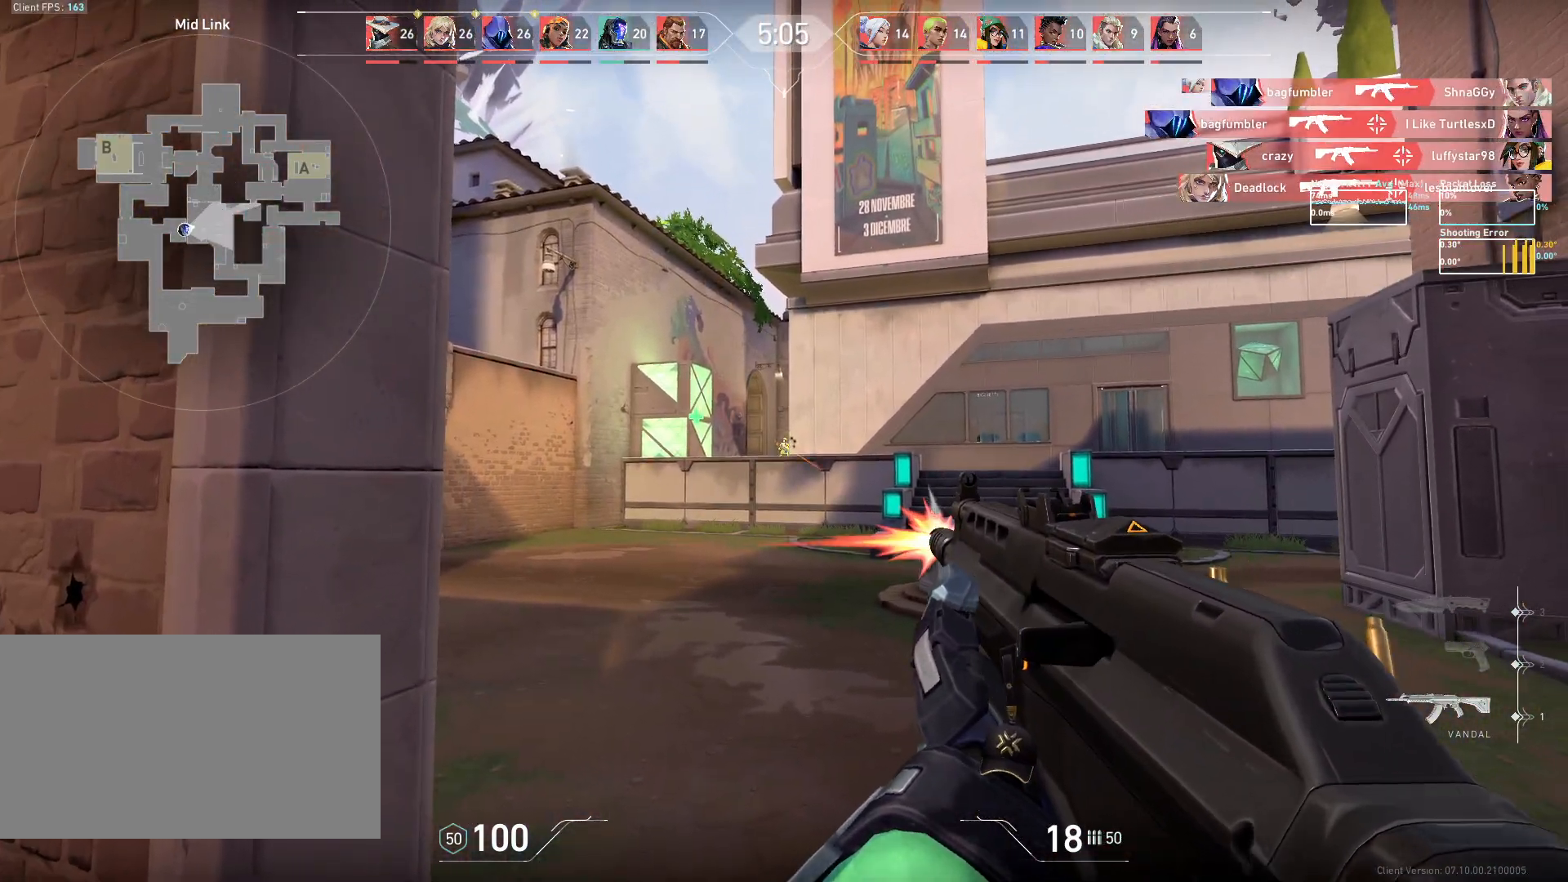
{"keys": [], "mouse": ["right"], "events": [[100, "mouse_left", "up"], [483, "mouse_right", "down"]]}
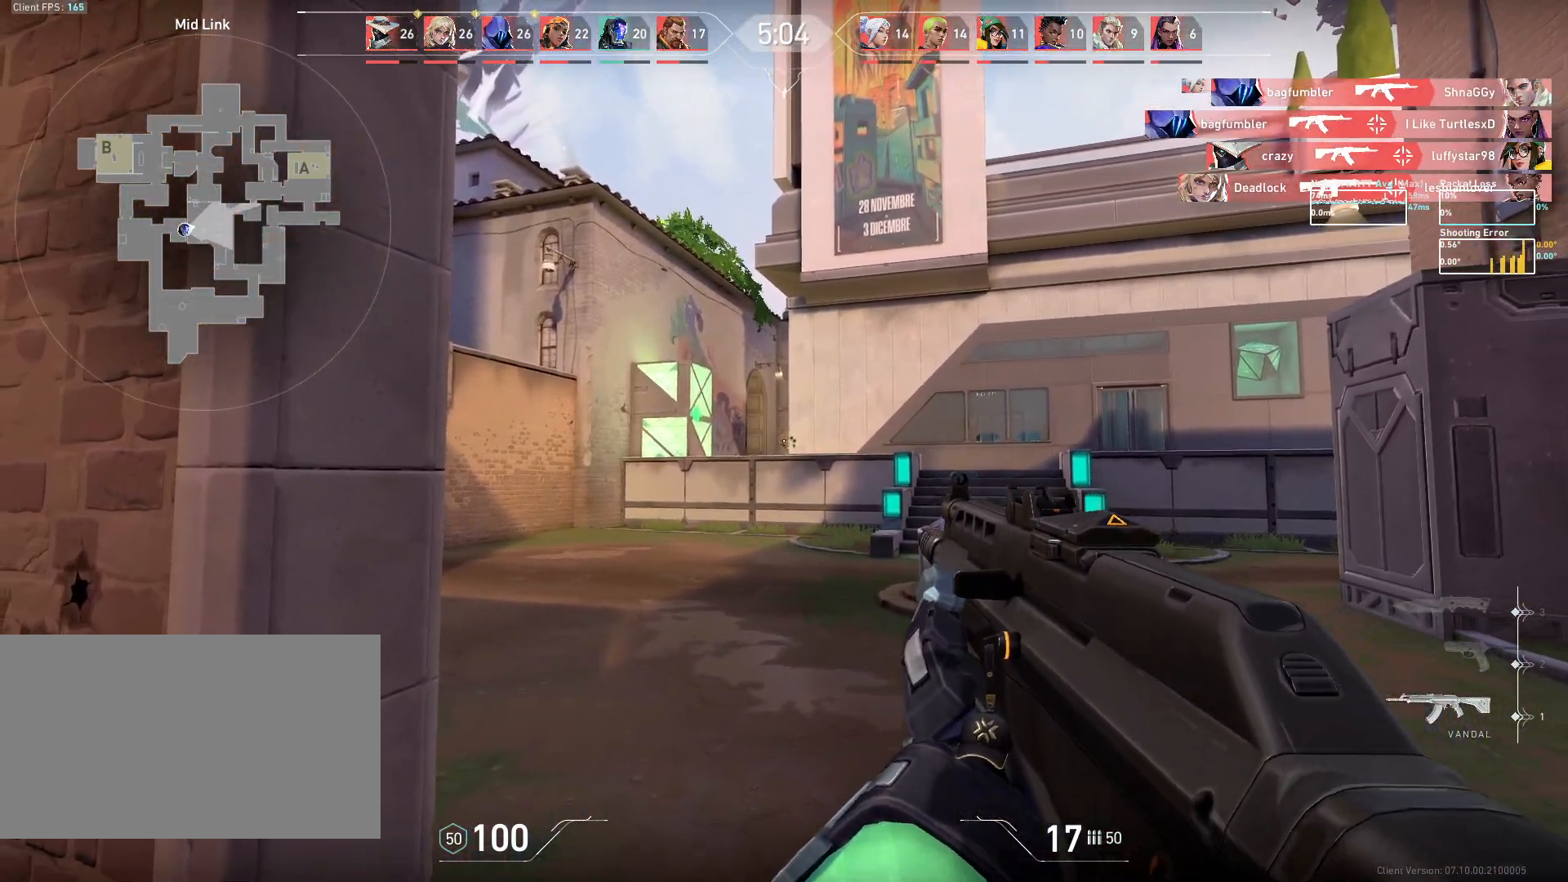
{"keys": [], "mouse": ["left"], "events": [[83, "mouse_right", "up"], [250, "mouse_left", "down"]]}
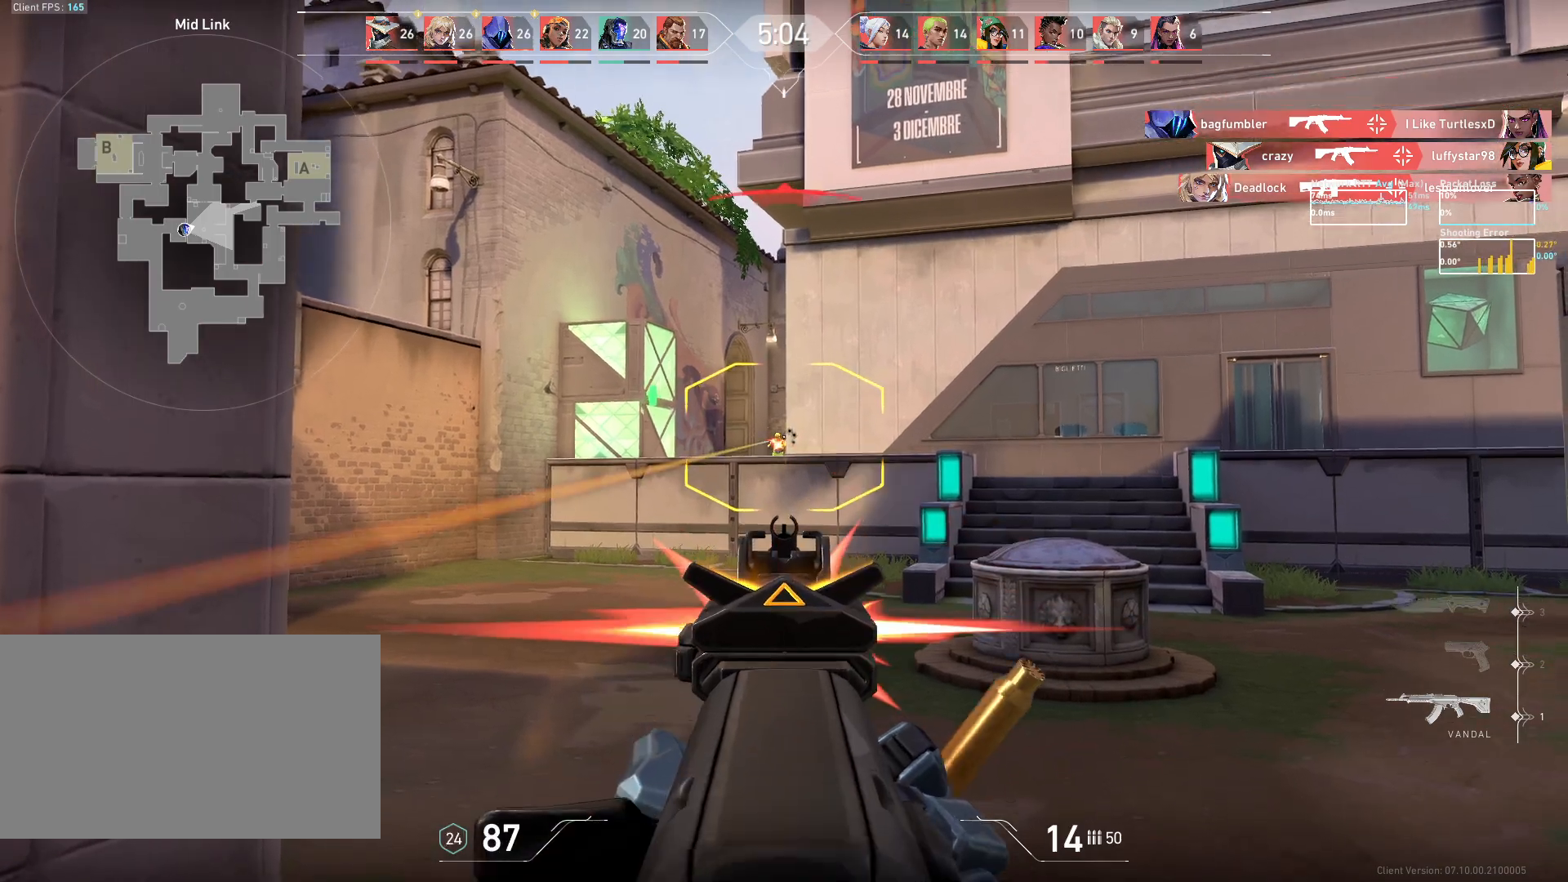
{"keys": [], "mouse": [], "events": [[150, "mouse_right", "down"], [317, "mouse_right", "up"], [333, "mouse_left", "up"], [400, "mouse_right", "down"], [483, "a", "down"], [500, "a", "up"], [500, "mouse_right", "up"]]}
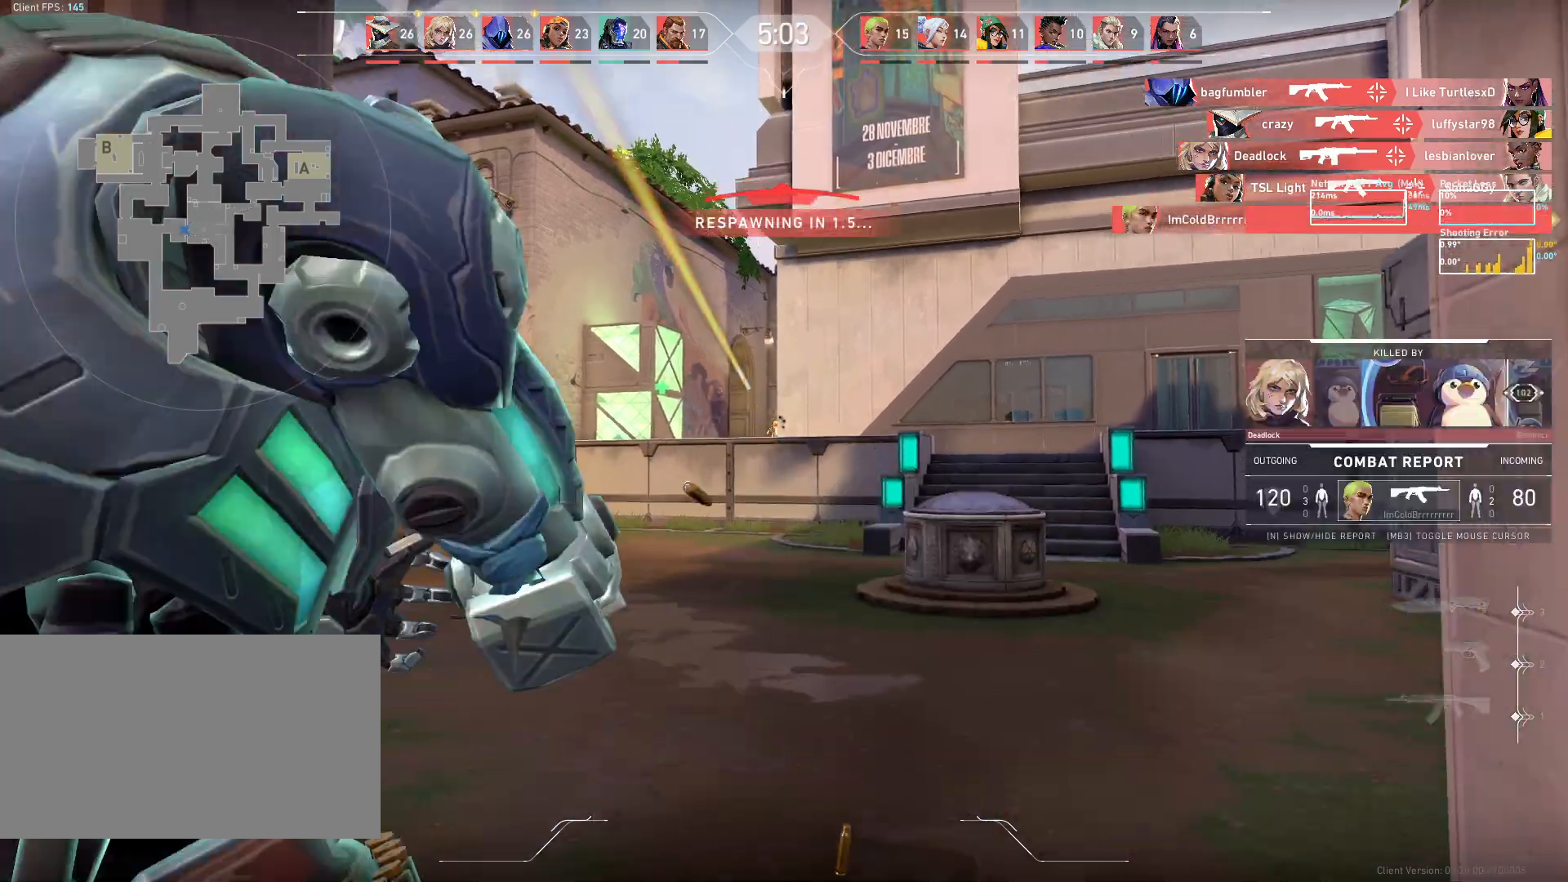
{"keys": [], "mouse": ["left"], "events": [[200, "mouse_right", "down"], [267, "mouse_right", "up"], [500, "mouse_left", "down"]]}
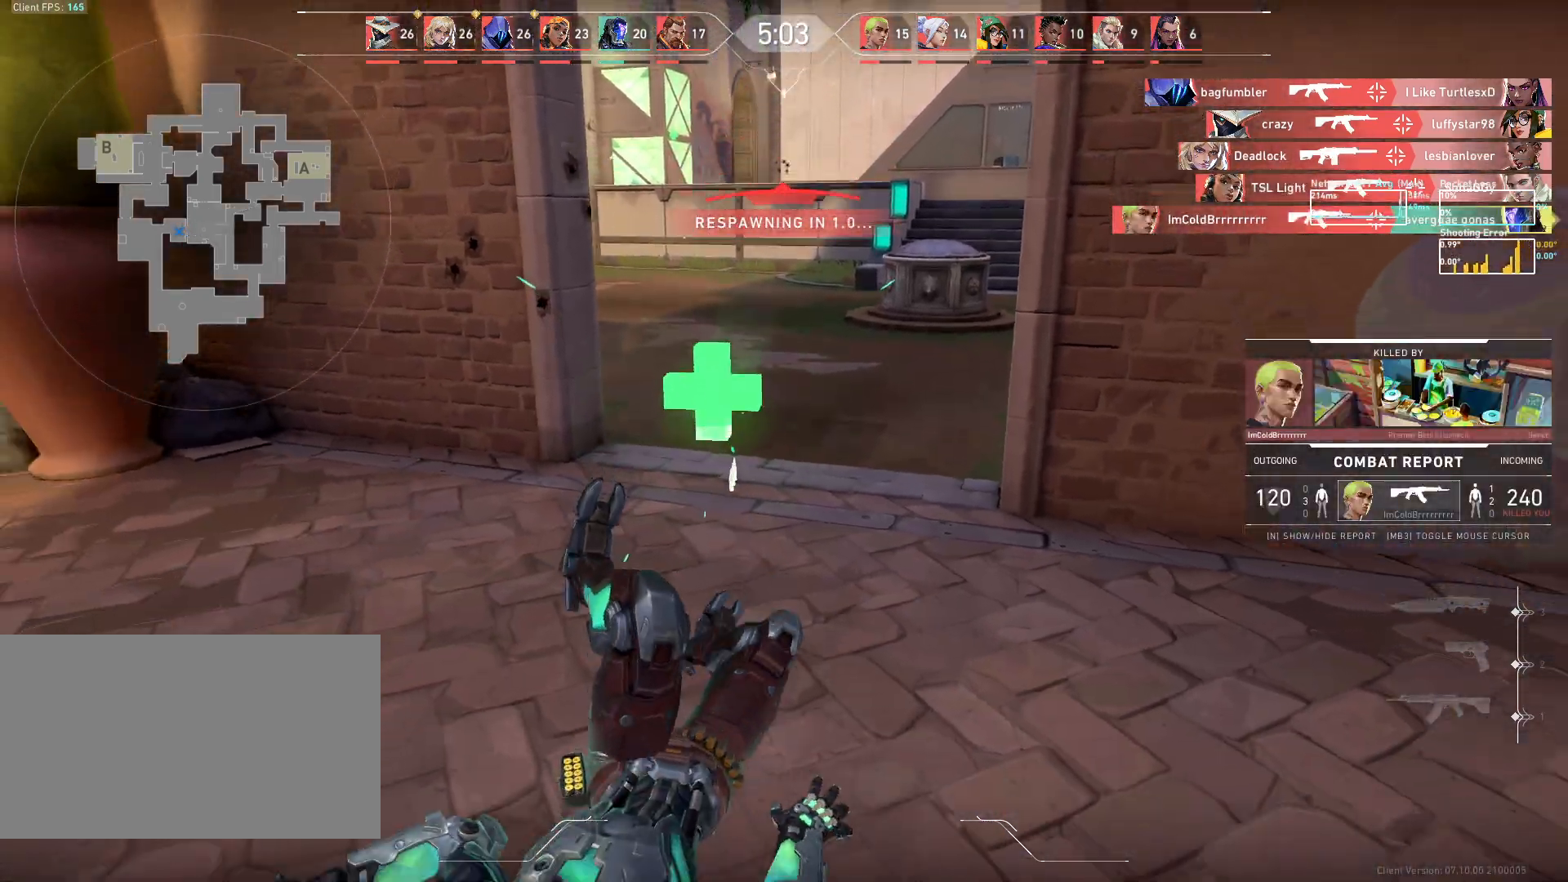
{"keys": [], "mouse": [], "events": [[83, "w", "down"], [100, "mouse_left", "up"], [167, "w", "up"]]}
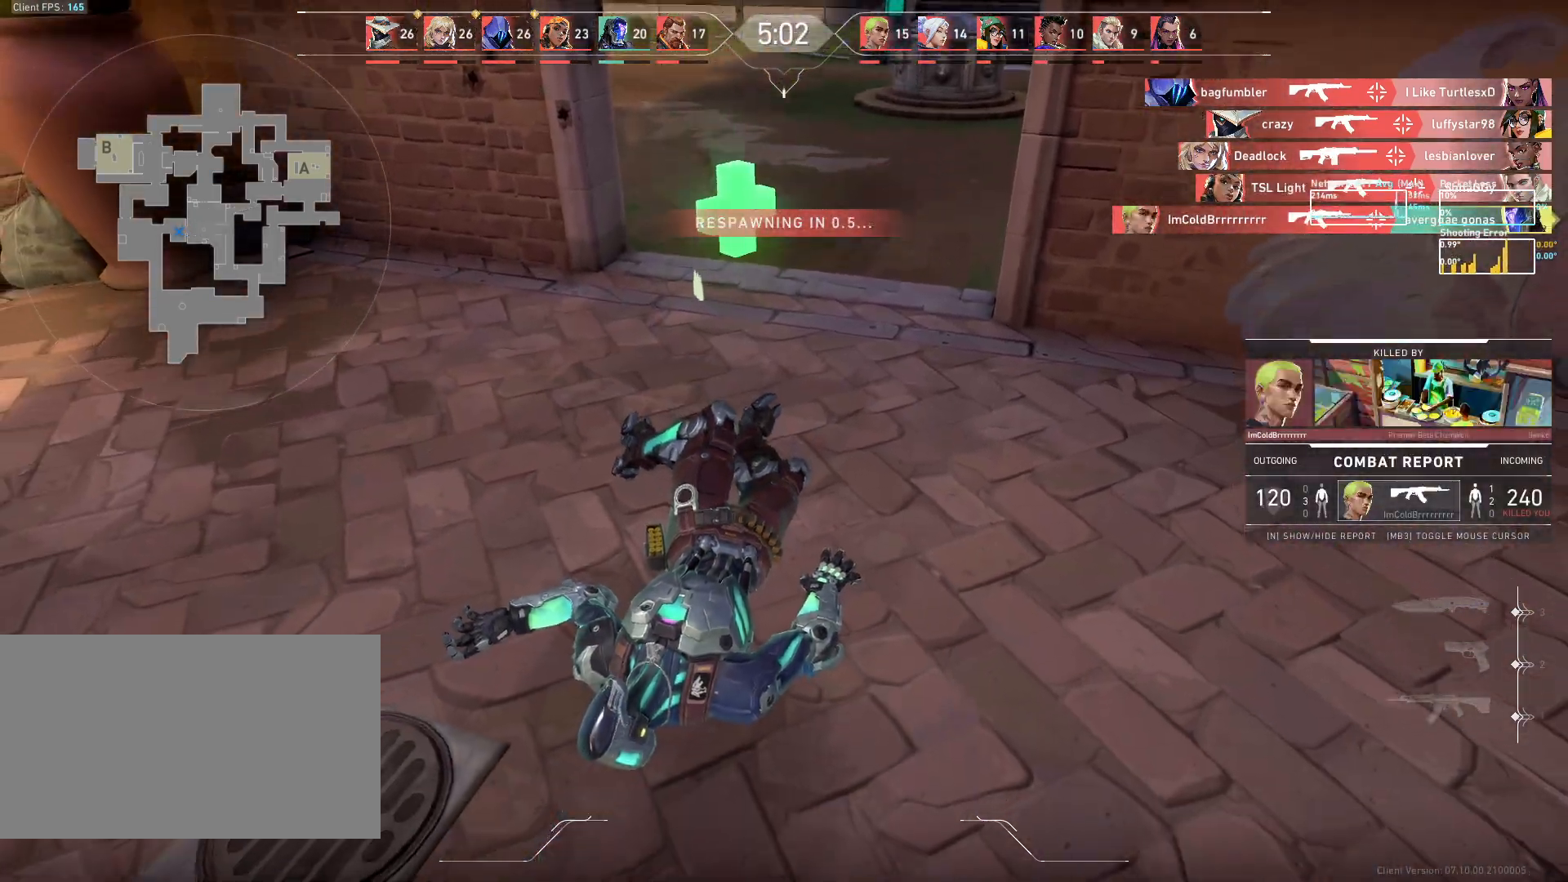
{"keys": ["w"], "mouse": [], "events": [[283, "w", "down"]]}
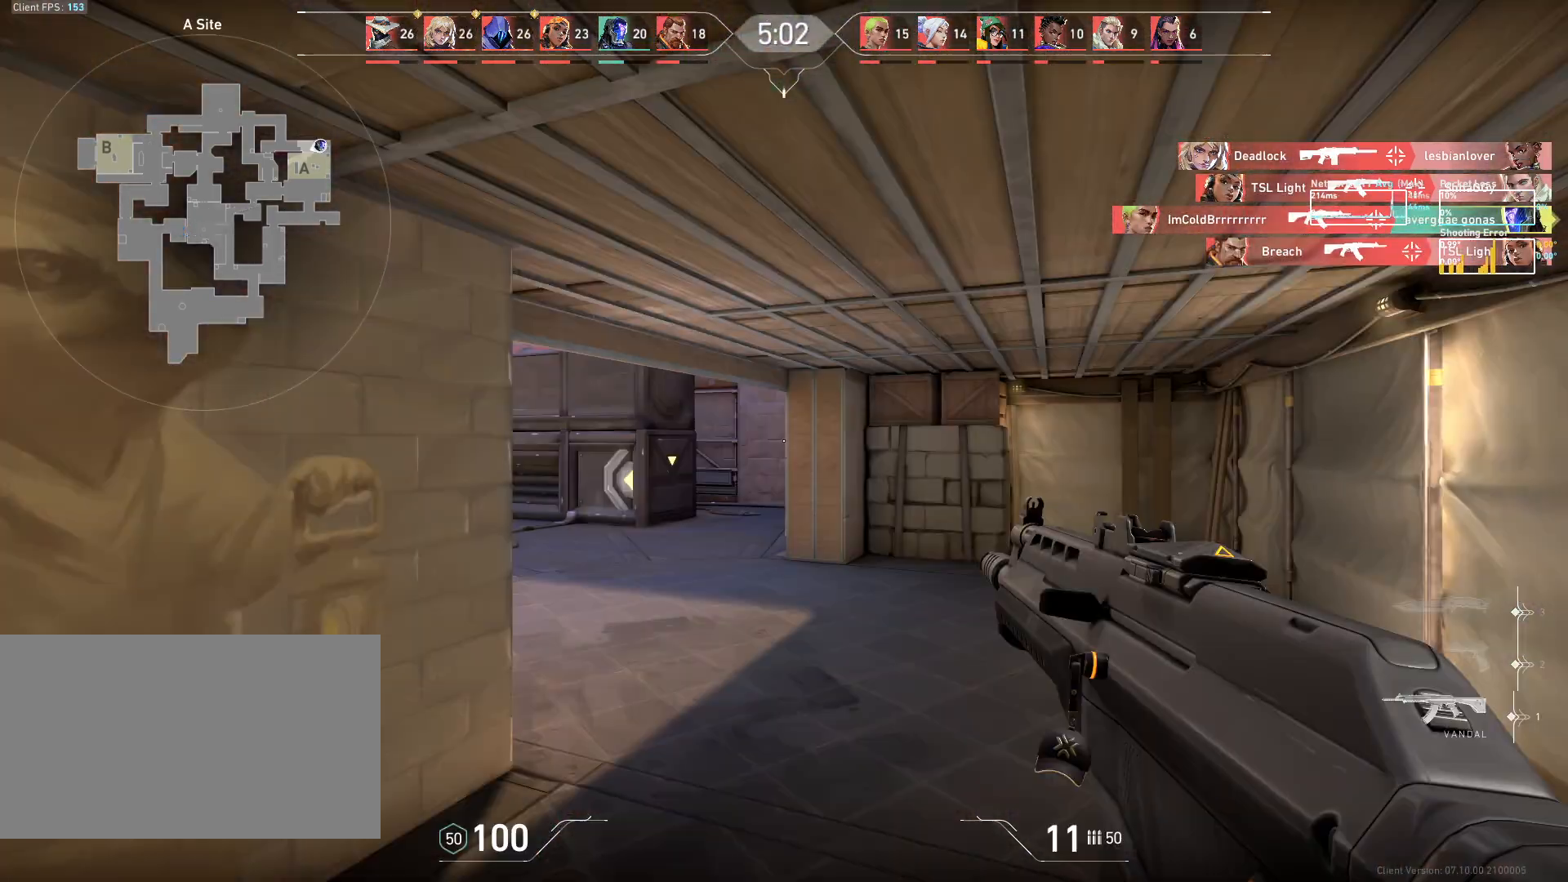
{"keys": ["w"], "mouse": [], "events": []}
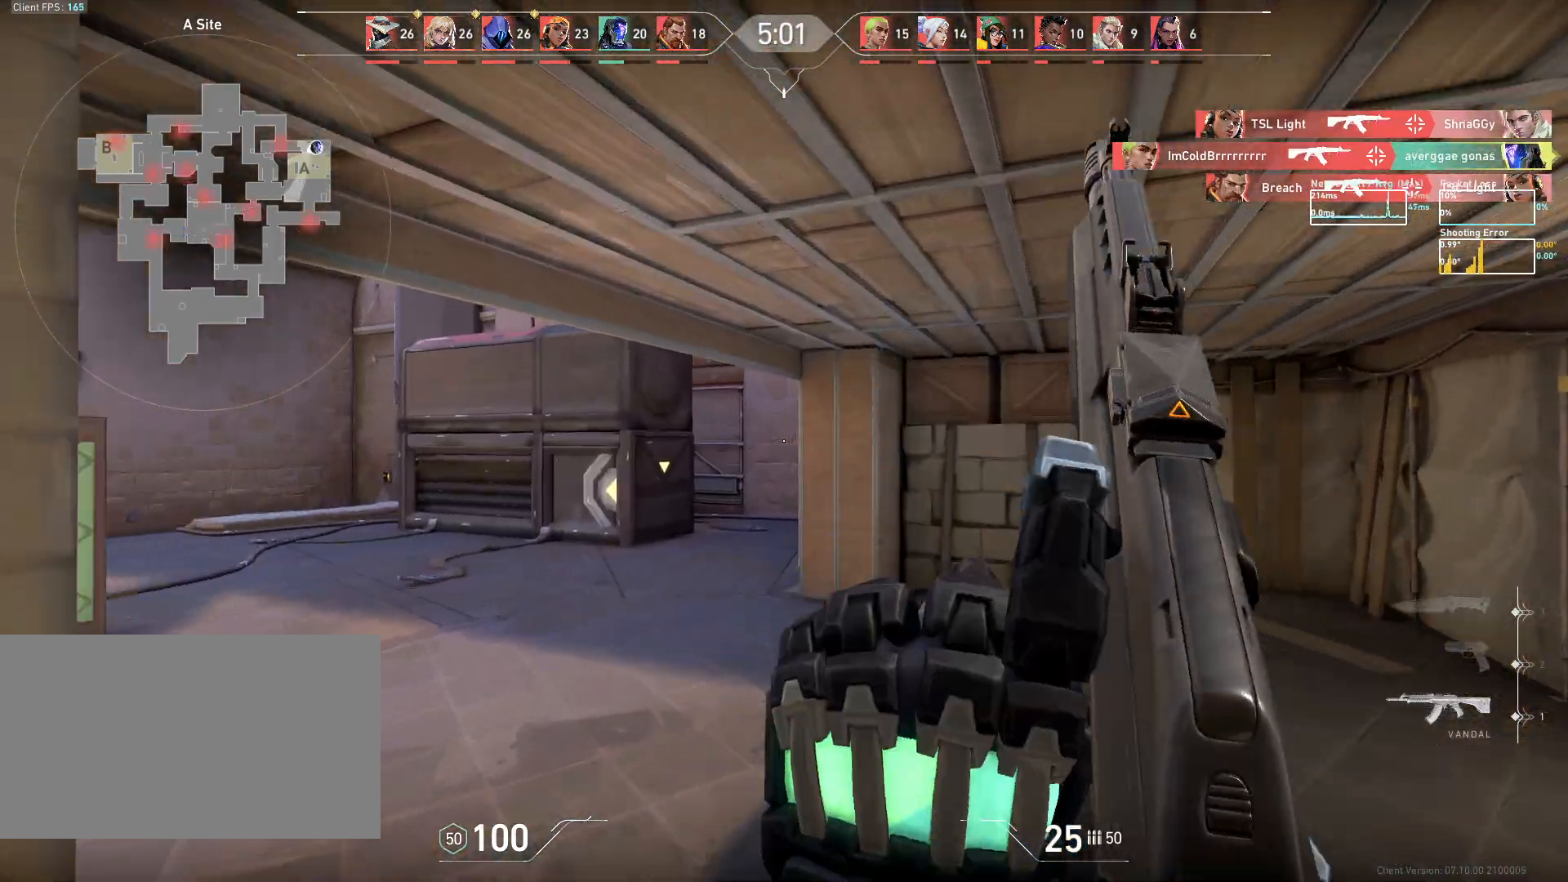
{"keys": ["w"], "mouse": [], "events": []}
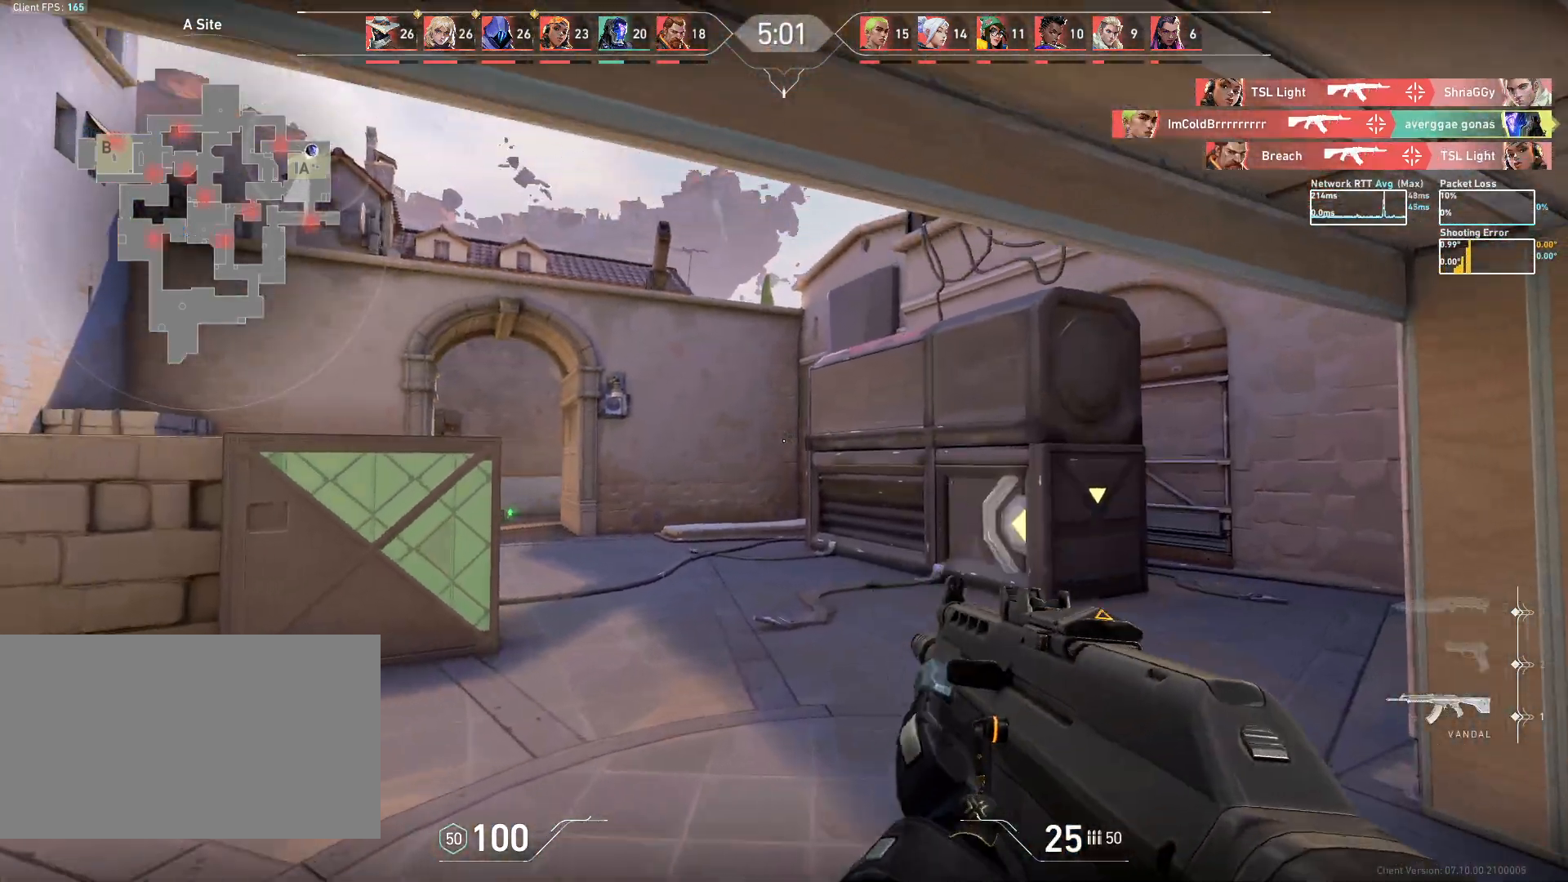
{"keys": ["d"], "mouse": [], "events": [[250, "d", "down"], [283, "w", "up"]]}
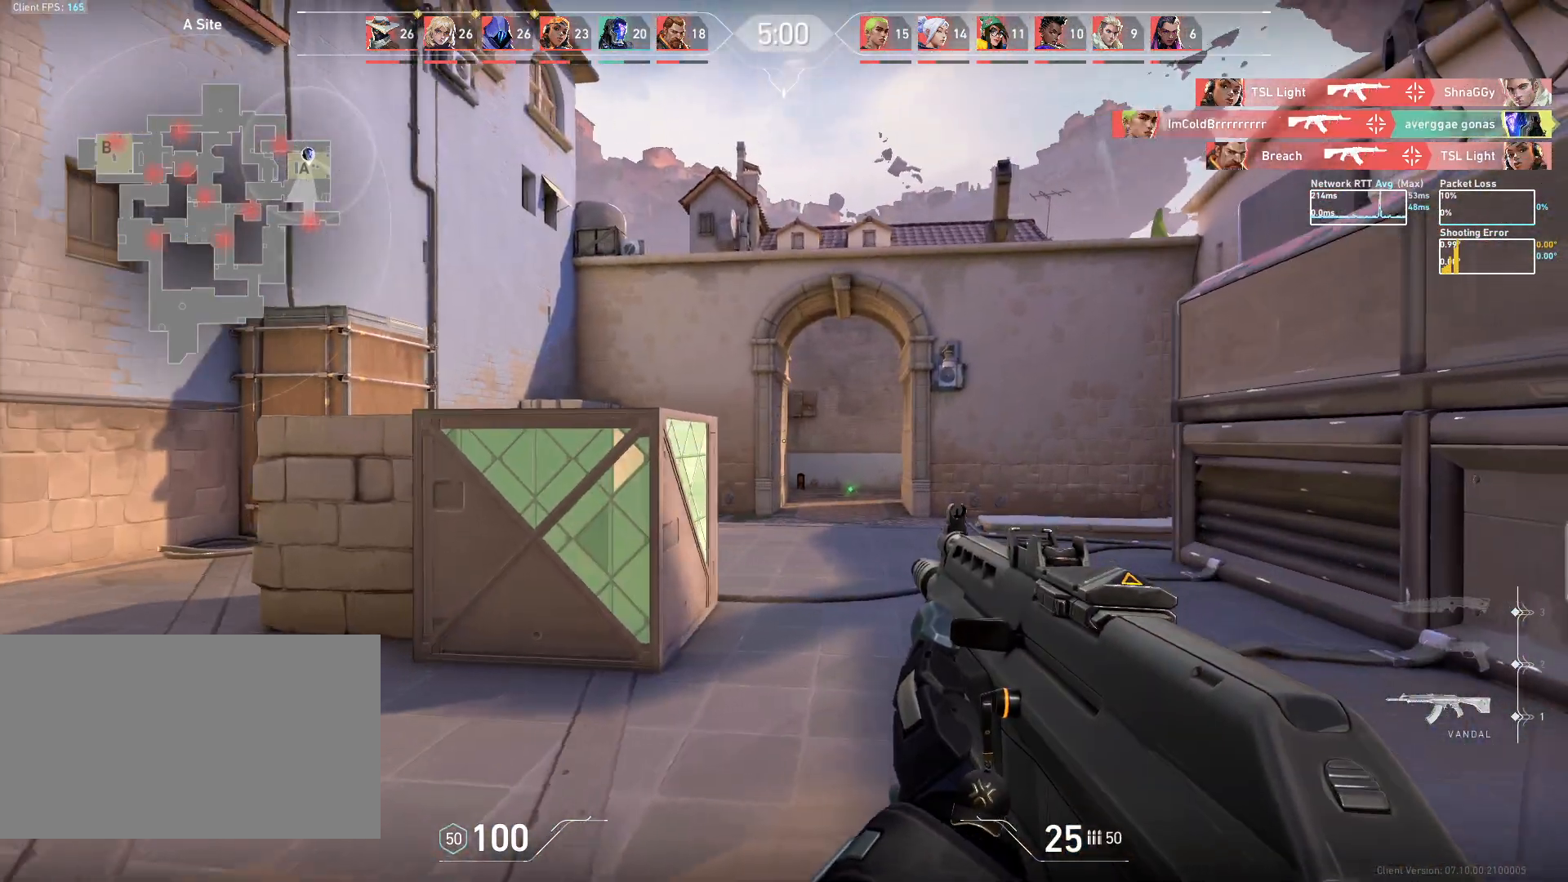
{"keys": ["d"], "mouse": [], "events": []}
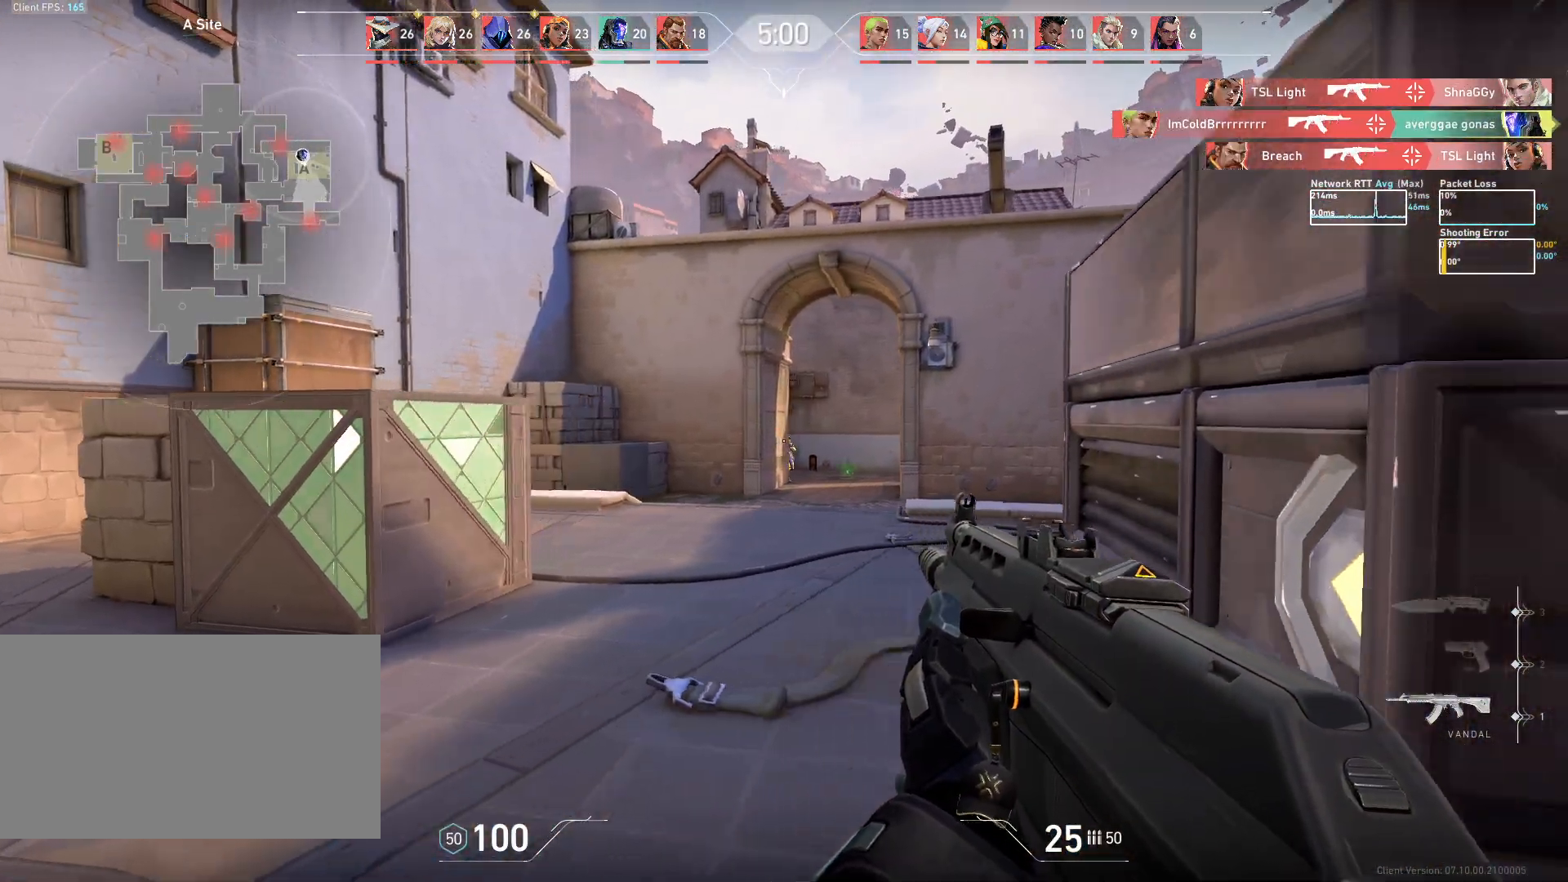
{"keys": ["d"], "mouse": [], "events": [[33, "d", "up"], [250, "mouse_left", "down"], [383, "d", "down"], [383, "mouse_left", "up"]]}
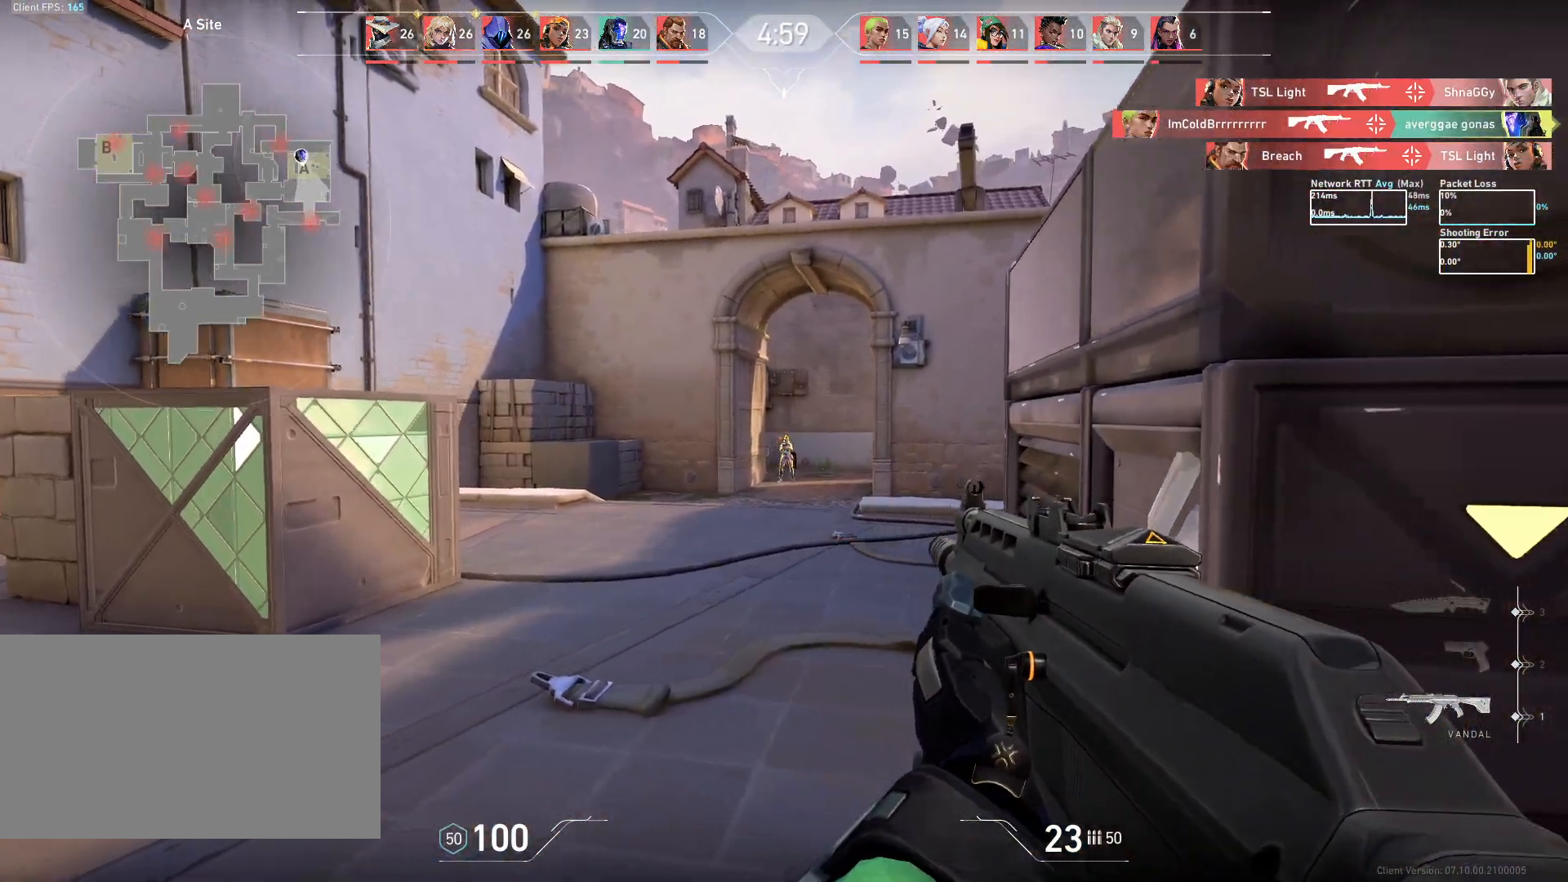
{"keys": ["d"], "mouse": [], "events": [[67, "d", "up"], [183, "mouse_left", "down"], [350, "d", "down"], [383, "mouse_left", "up"]]}
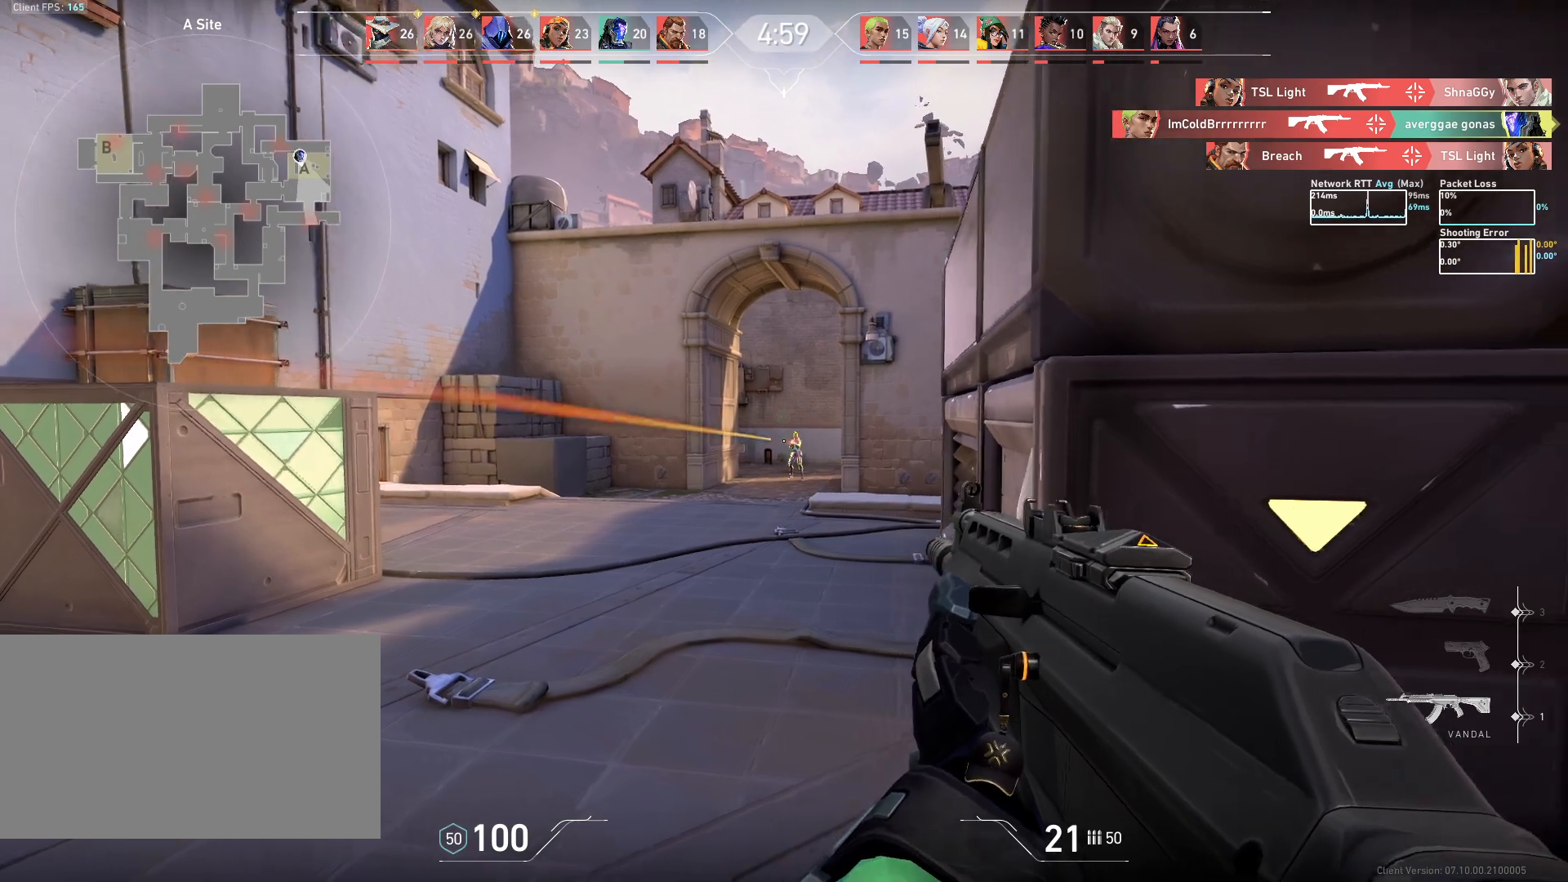
{"keys": ["d"], "mouse": [], "events": []}
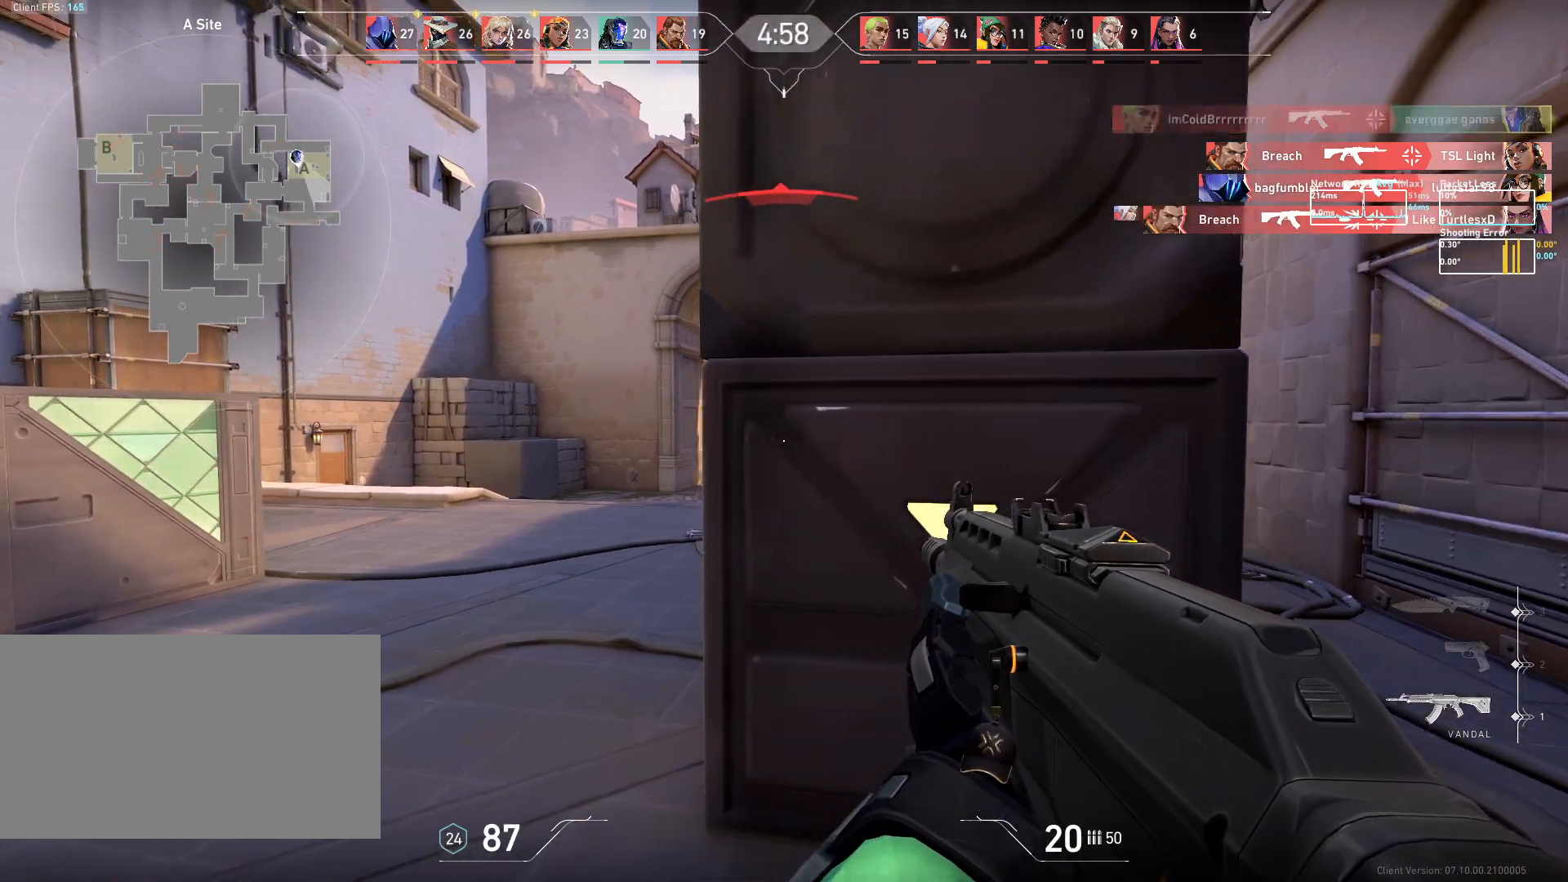
{"keys": [], "mouse": [], "events": [[283, "d", "up"]]}